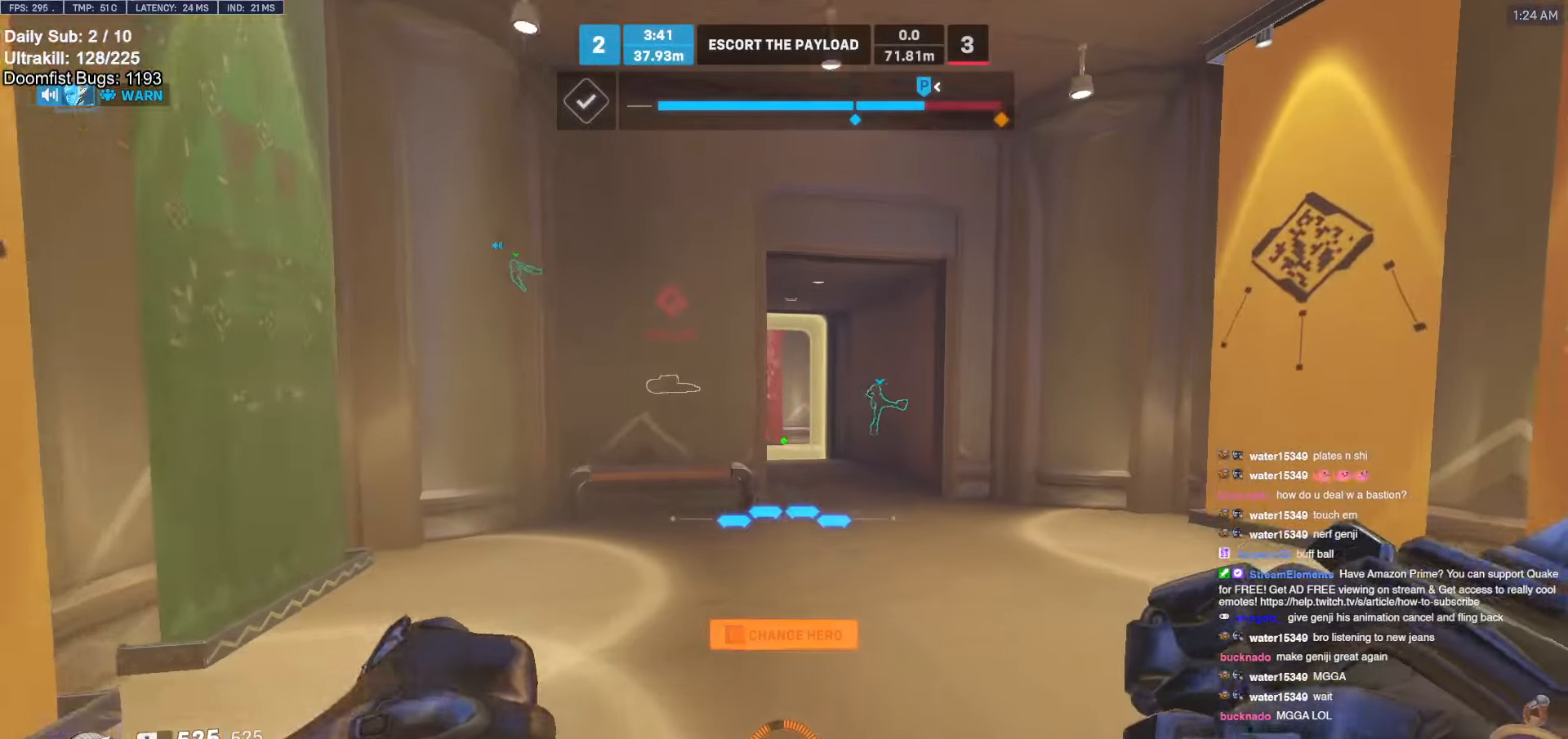
Gameplay with keyboard and mouse; each line is a JSON object with the keys and mouse buttons held at the frame after it. "events" lists presses ("down") and releases ("up") of "a", "ctrl", "d", "e", "f", "melee", "q", "r", "s", "shift", "space", "w", "mouse_left" and "mouse_right" between this image and that frame as [ms after this image, input, new state], when the widget could be followed in between. "mouse_left", "mouse_right" = the "left", "right" buttons of the "mouse" list. No other keys are recorded. Mouse movement is not recorded. Key names are as the overlay labels them; some are game actions (e.g. jump) rather than physical keys.
{"keys": ["d", "space", "w"], "mouse": ["right"], "events": [[100, "d", "down"], [283, "d", "up"], [383, "d", "down"], [433, "space", "down"]]}
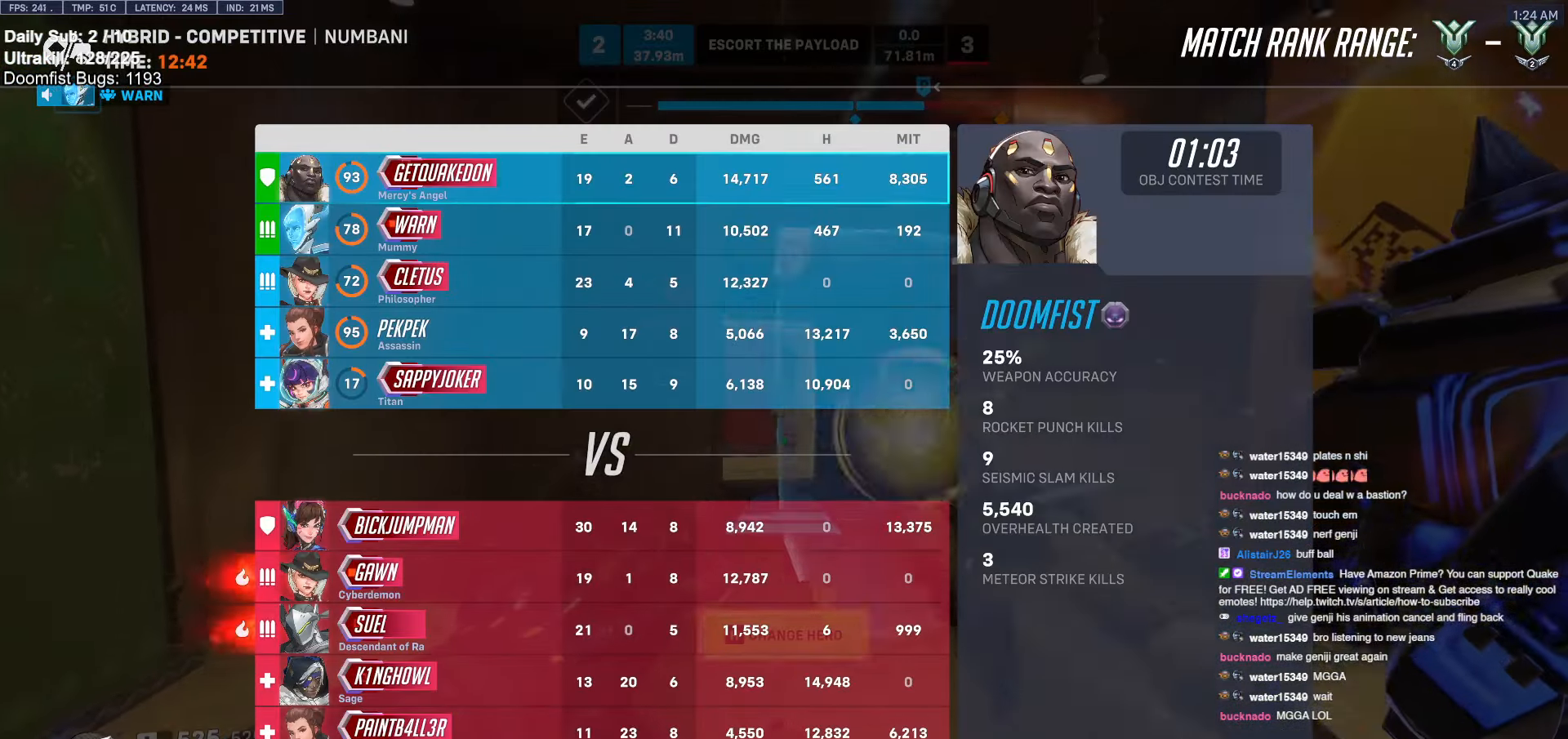
{"keys": ["w"], "mouse": [], "events": [[17, "d", "up"], [17, "space", "up"], [450, "mouse_right", "up"]]}
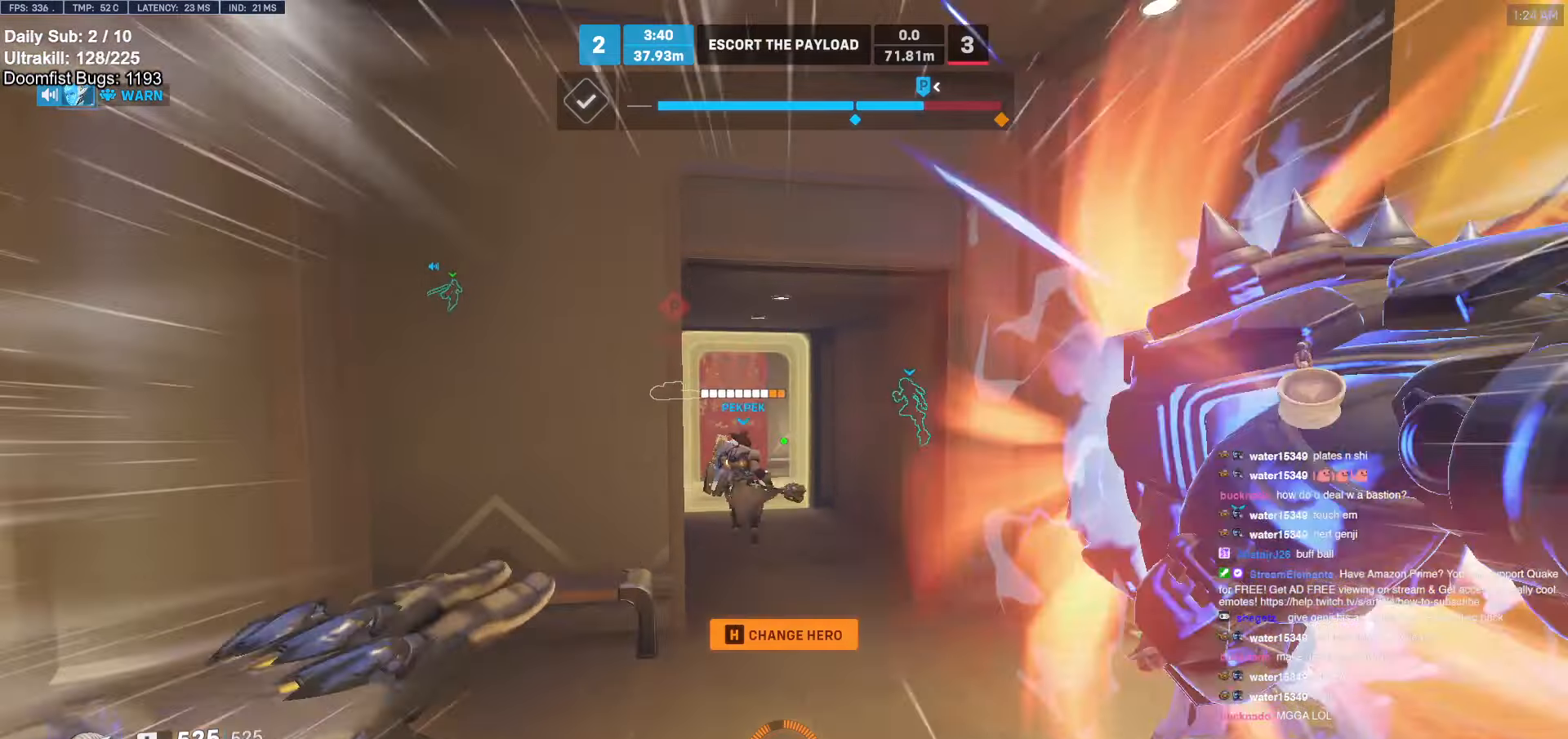
{"keys": ["d", "w"], "mouse": [], "events": [[267, "space", "down"], [317, "space", "up"], [500, "d", "down"]]}
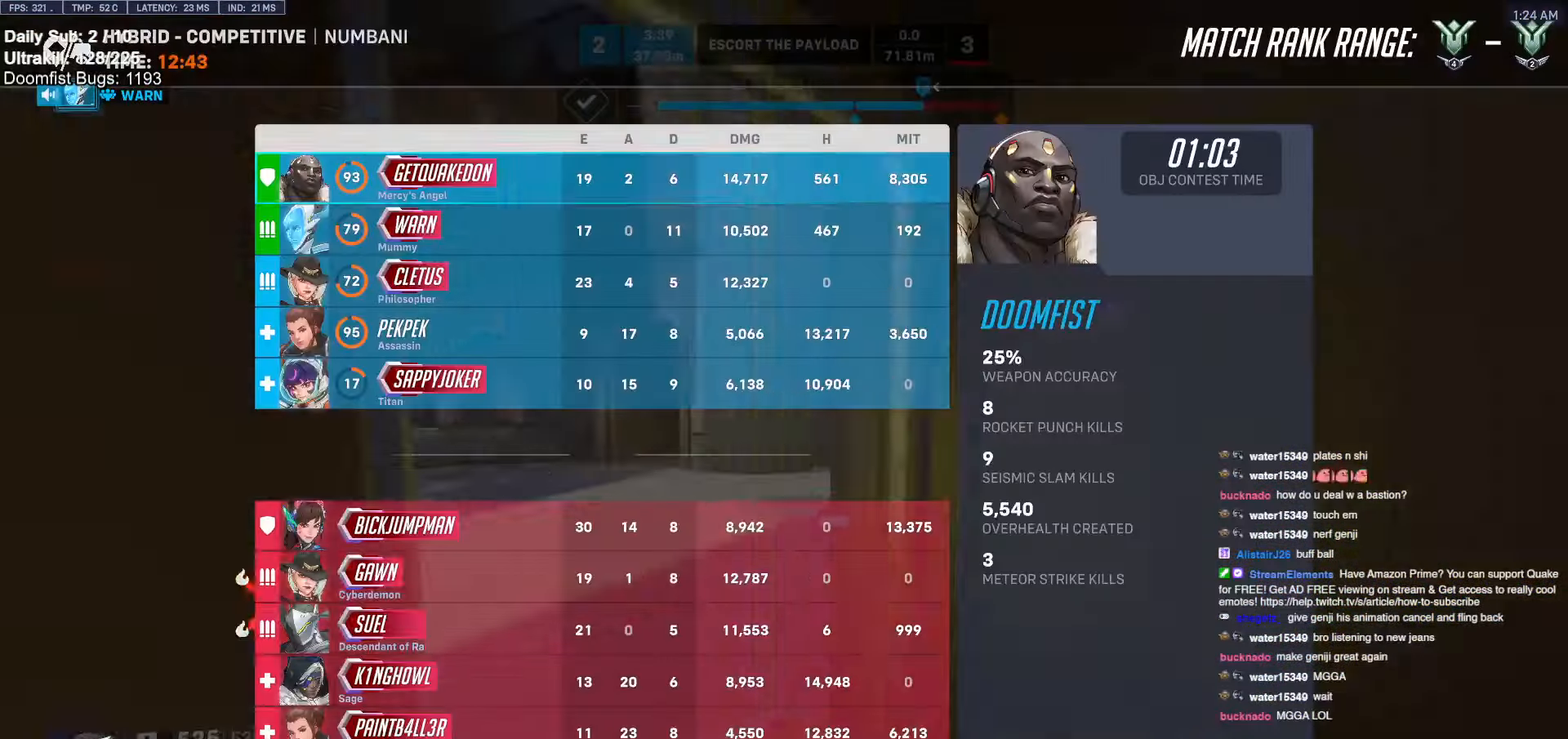
{"keys": ["w"], "mouse": [], "events": [[100, "d", "up"]]}
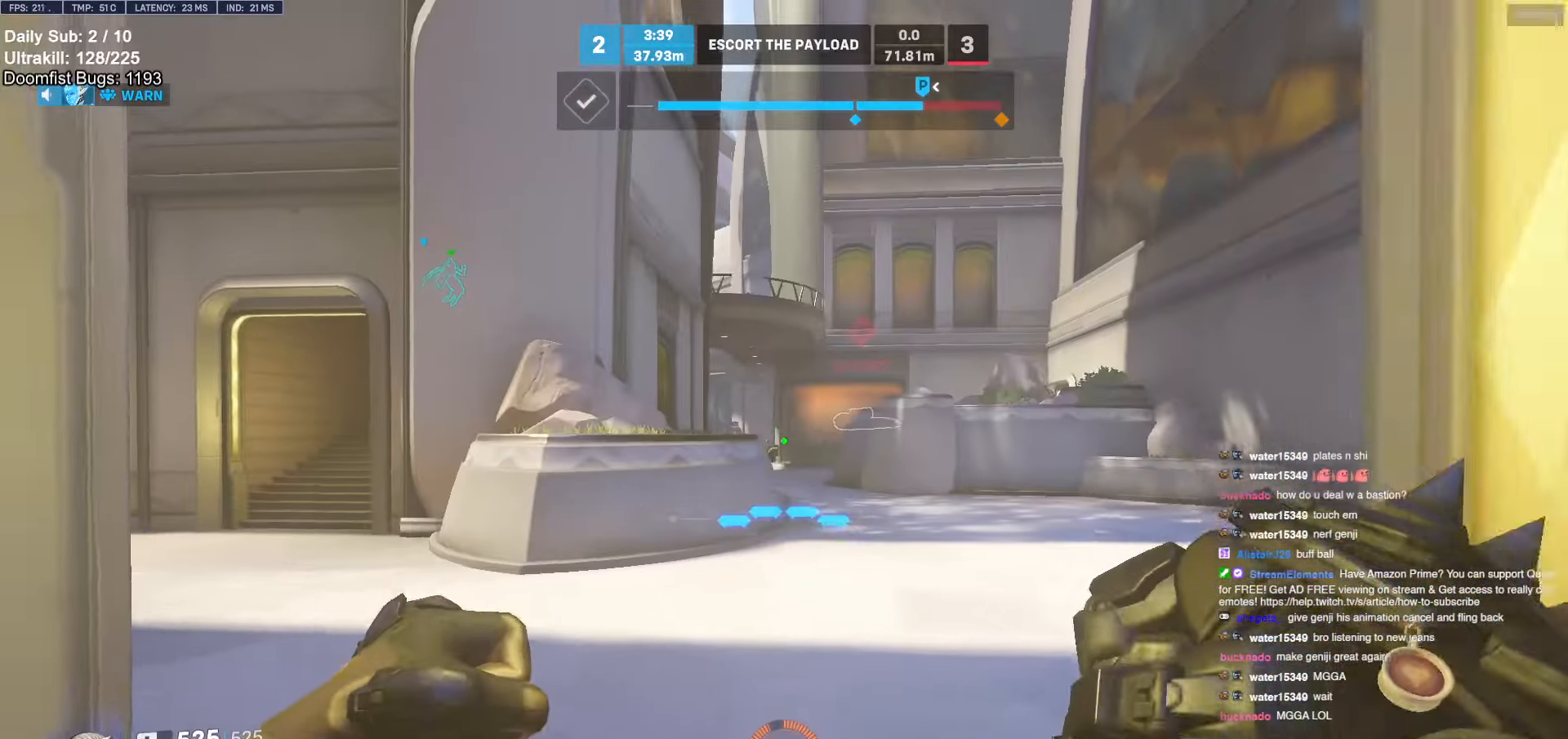
{"keys": ["e", "w"], "mouse": [], "events": [[17, "a", "down"], [167, "a", "up"], [300, "e", "down"], [400, "e", "up"], [433, "e", "down"]]}
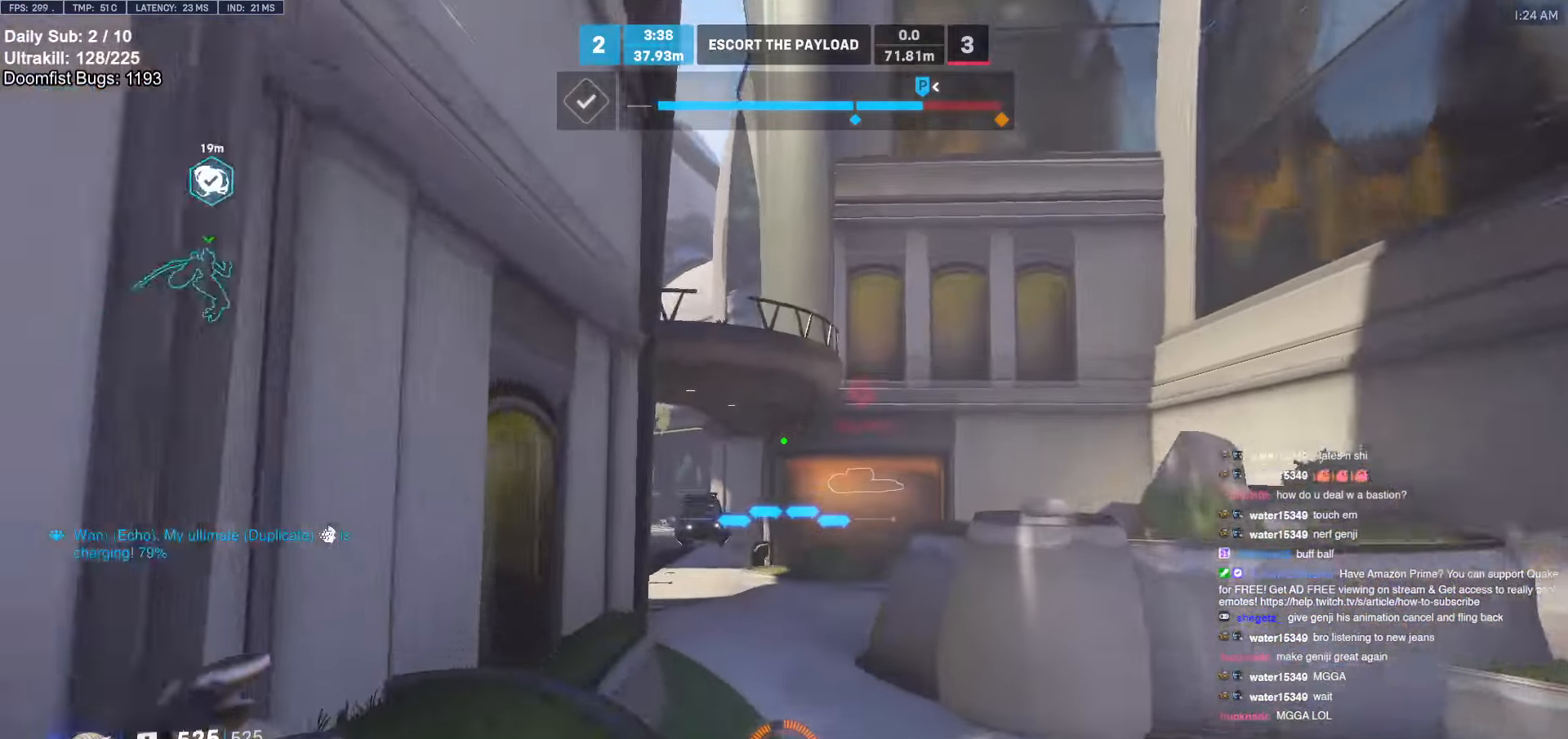
{"keys": ["space", "w"], "mouse": [], "events": [[33, "e", "up"], [133, "e", "down"], [217, "e", "up"], [267, "e", "down"], [317, "space", "down"], [417, "e", "up"]]}
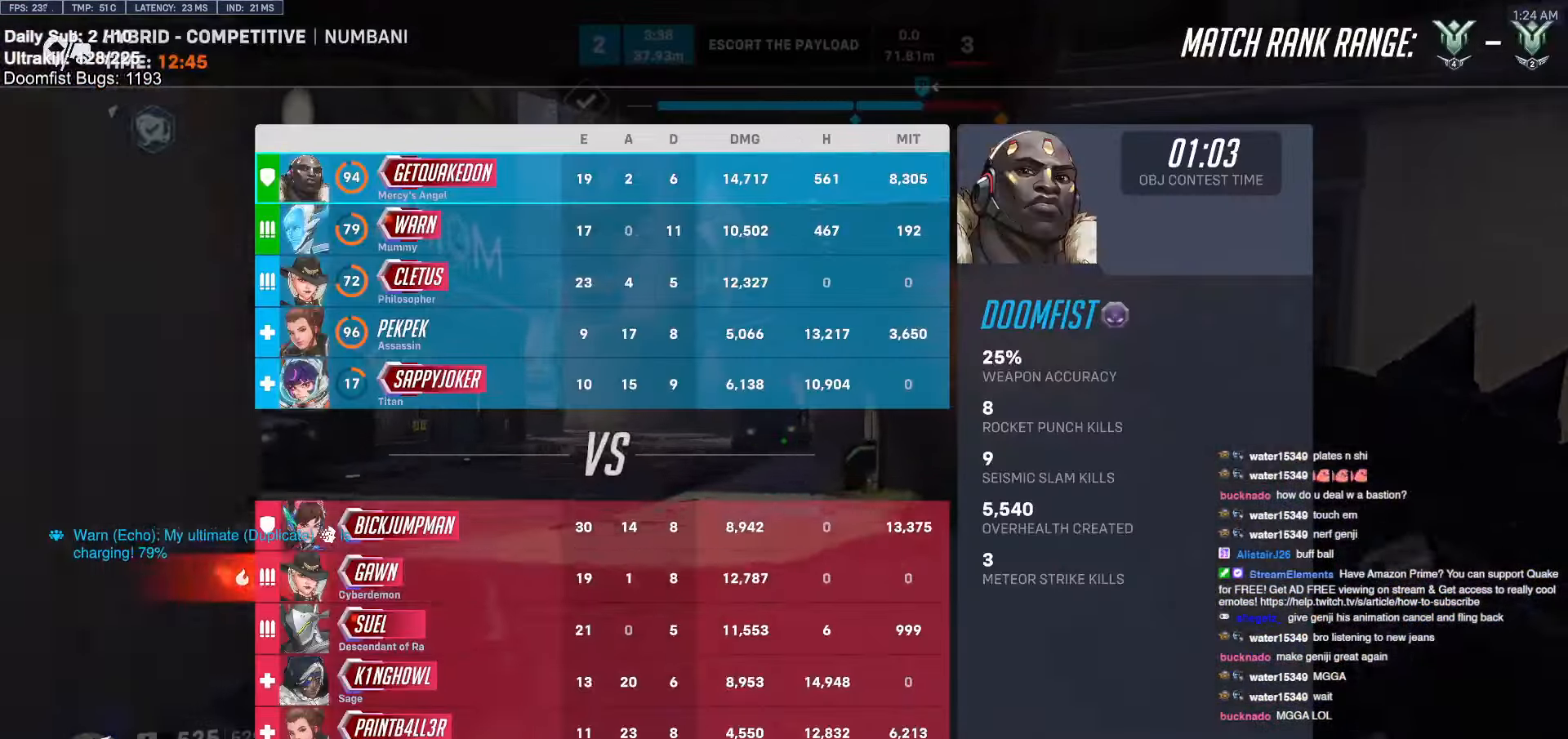
{"keys": ["w"], "mouse": [], "events": [[200, "space", "up"]]}
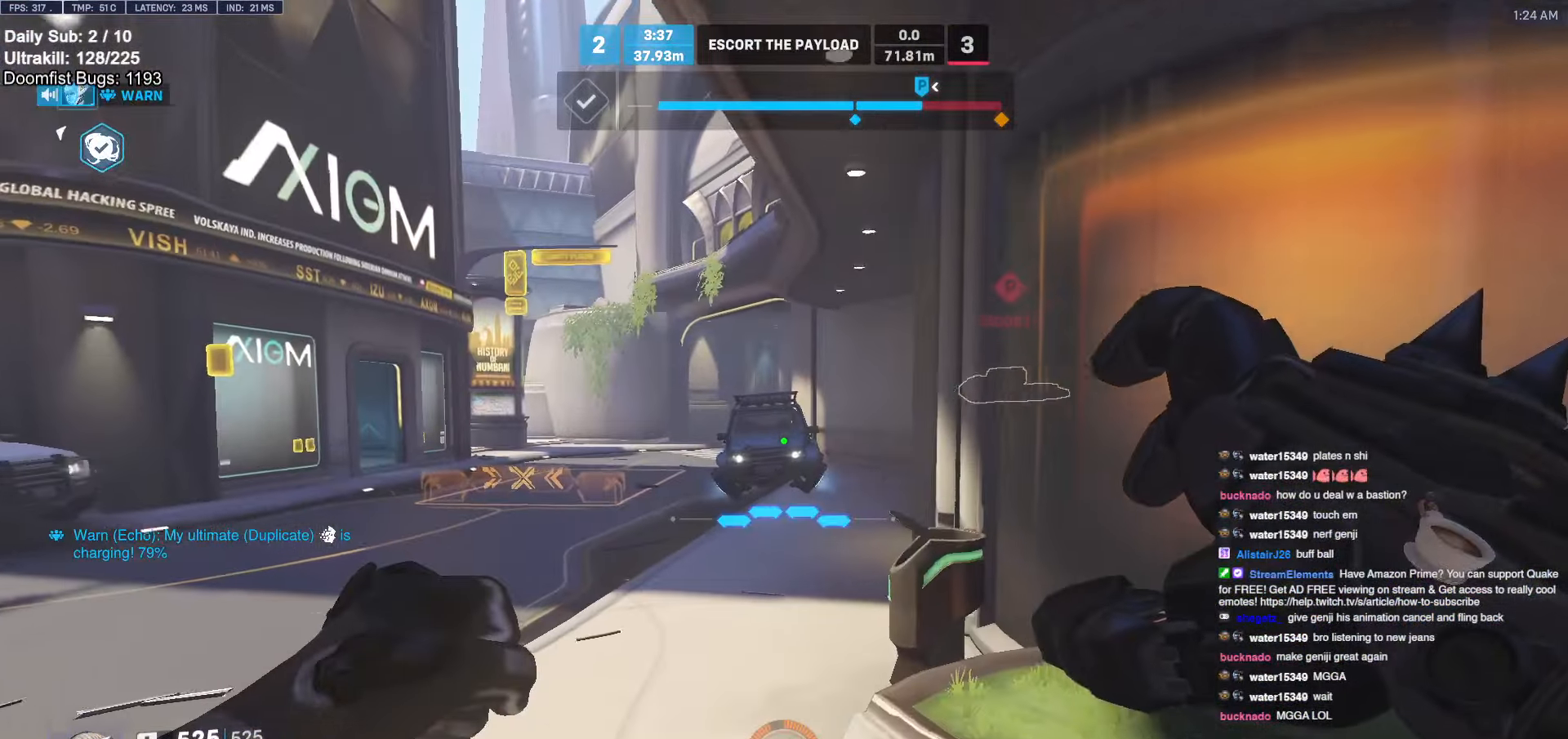
{"keys": ["w"], "mouse": [], "events": [[250, "space", "down"], [400, "space", "up"]]}
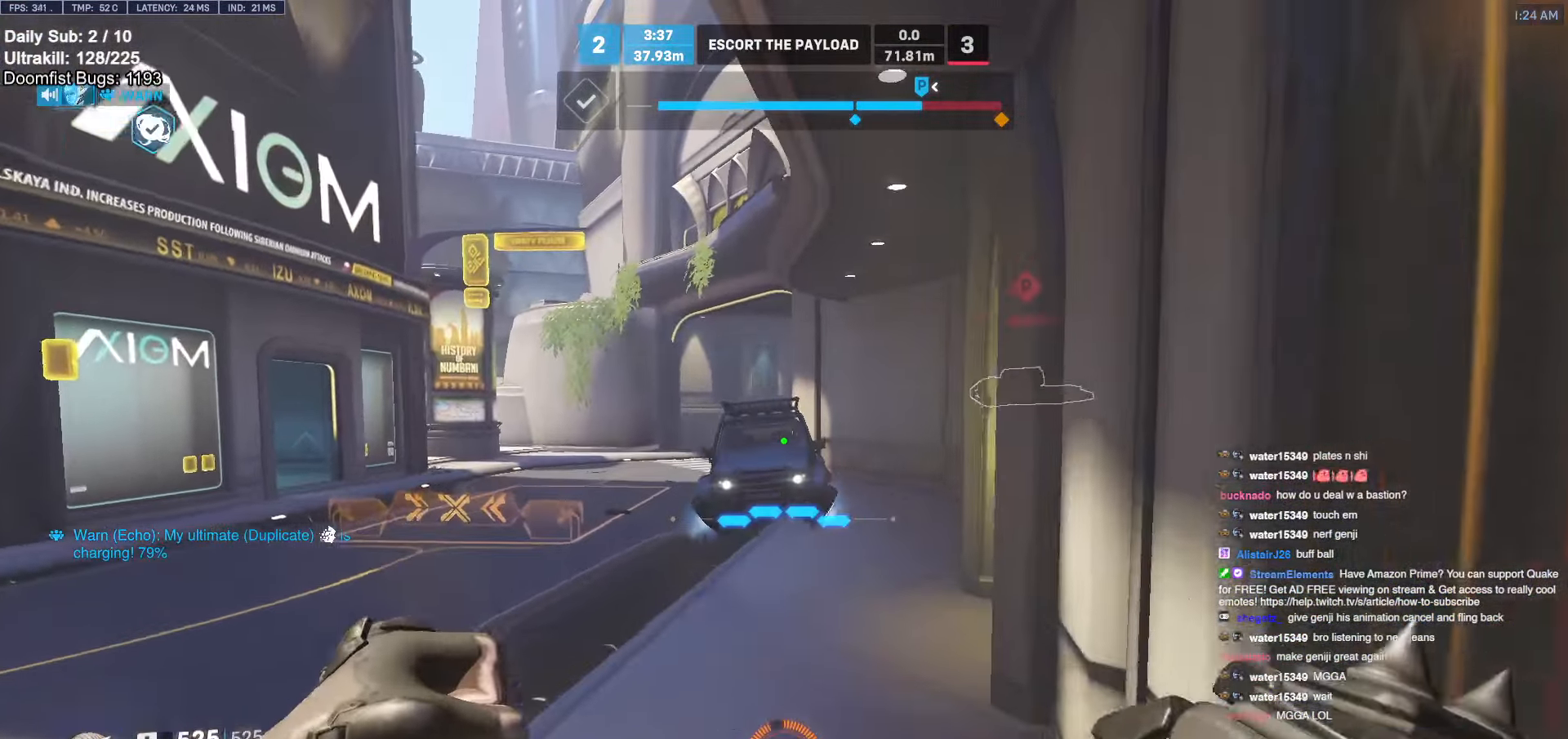
{"keys": ["space", "w"], "mouse": [], "events": [[500, "space", "down"]]}
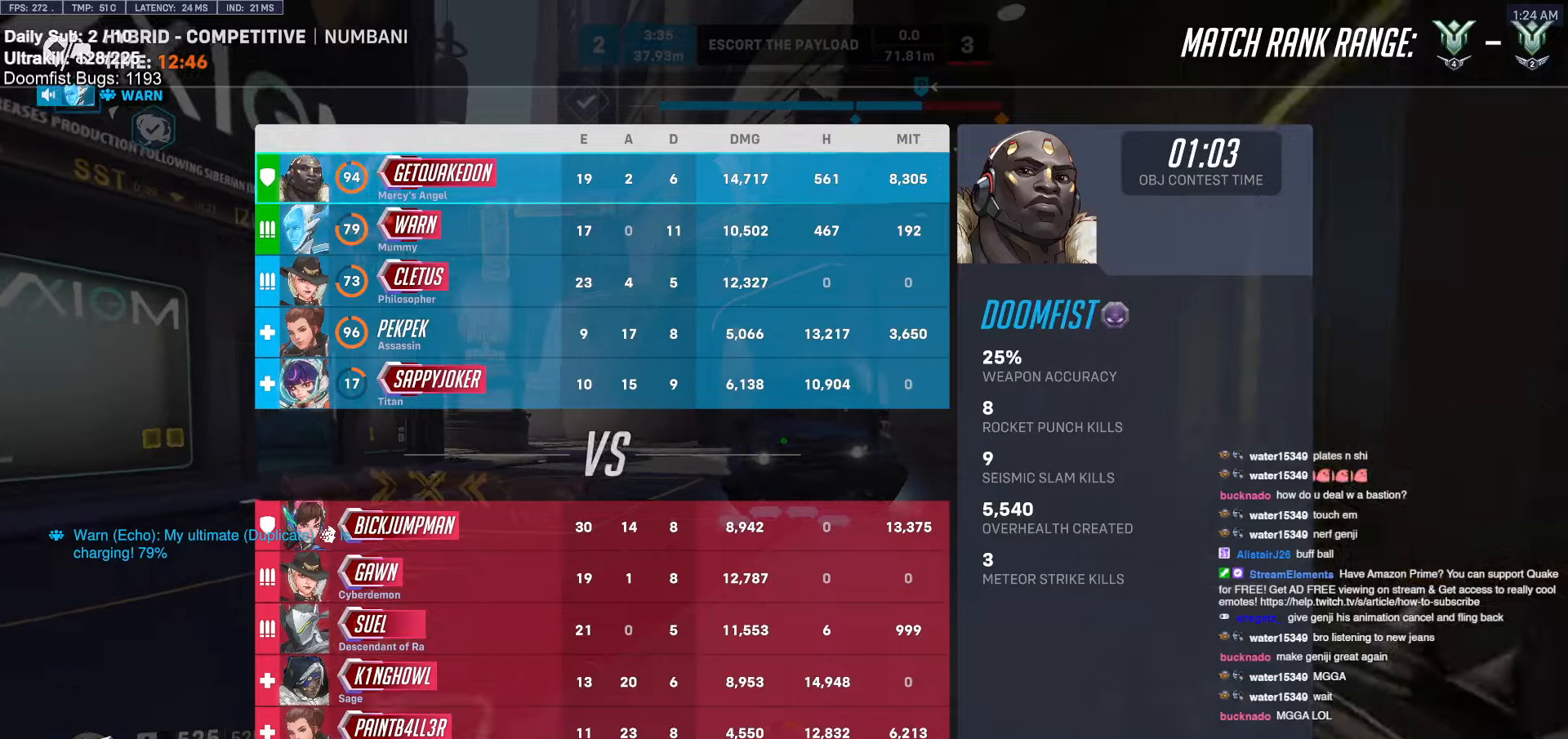
{"keys": ["w"], "mouse": ["right"], "events": [[50, "d", "down"], [100, "space", "up"], [150, "d", "up"], [300, "r", "down"], [384, "mouse_right", "down"], [384, "r", "up"]]}
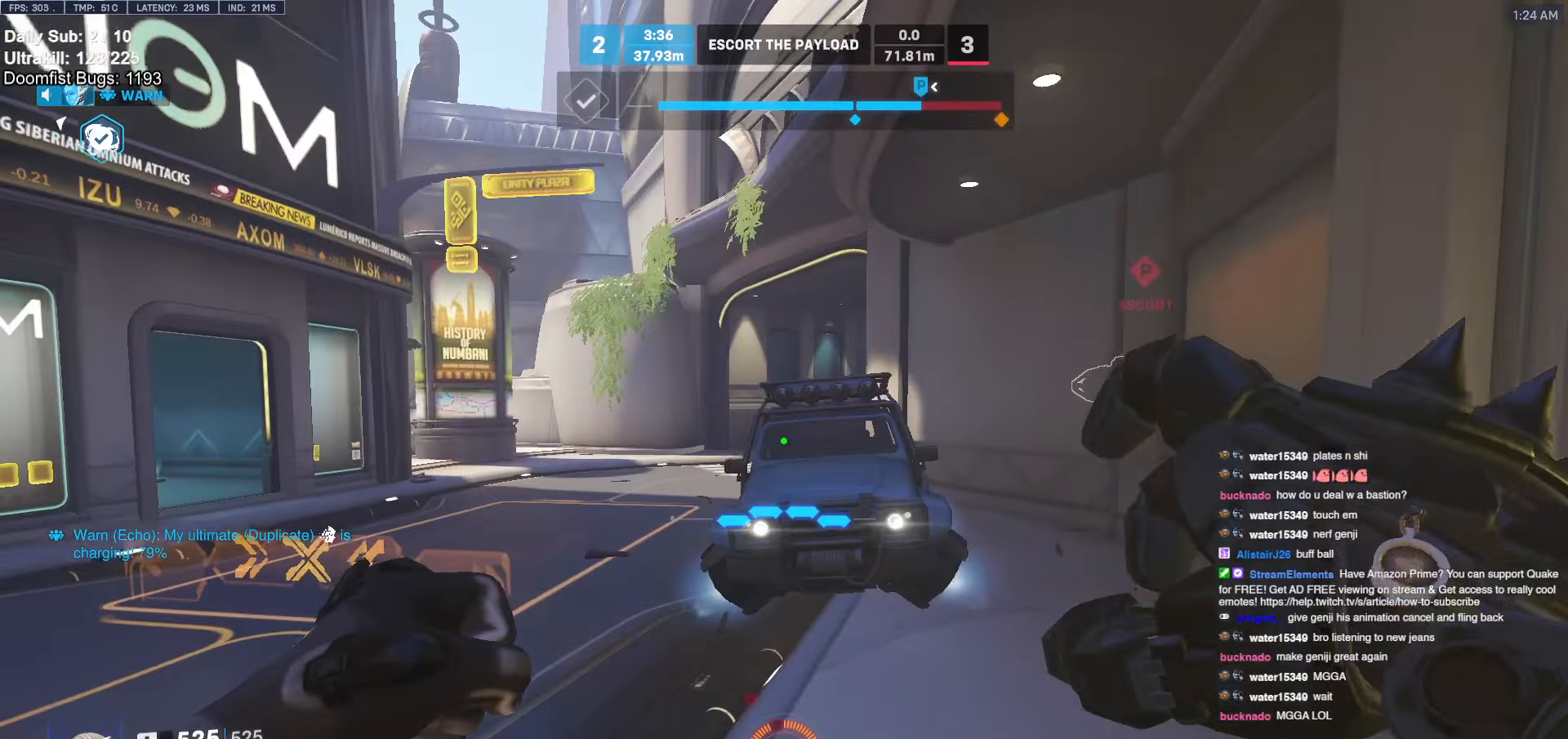
{"keys": ["w"], "mouse": ["right"], "events": [[300, "space", "down"], [450, "space", "up"]]}
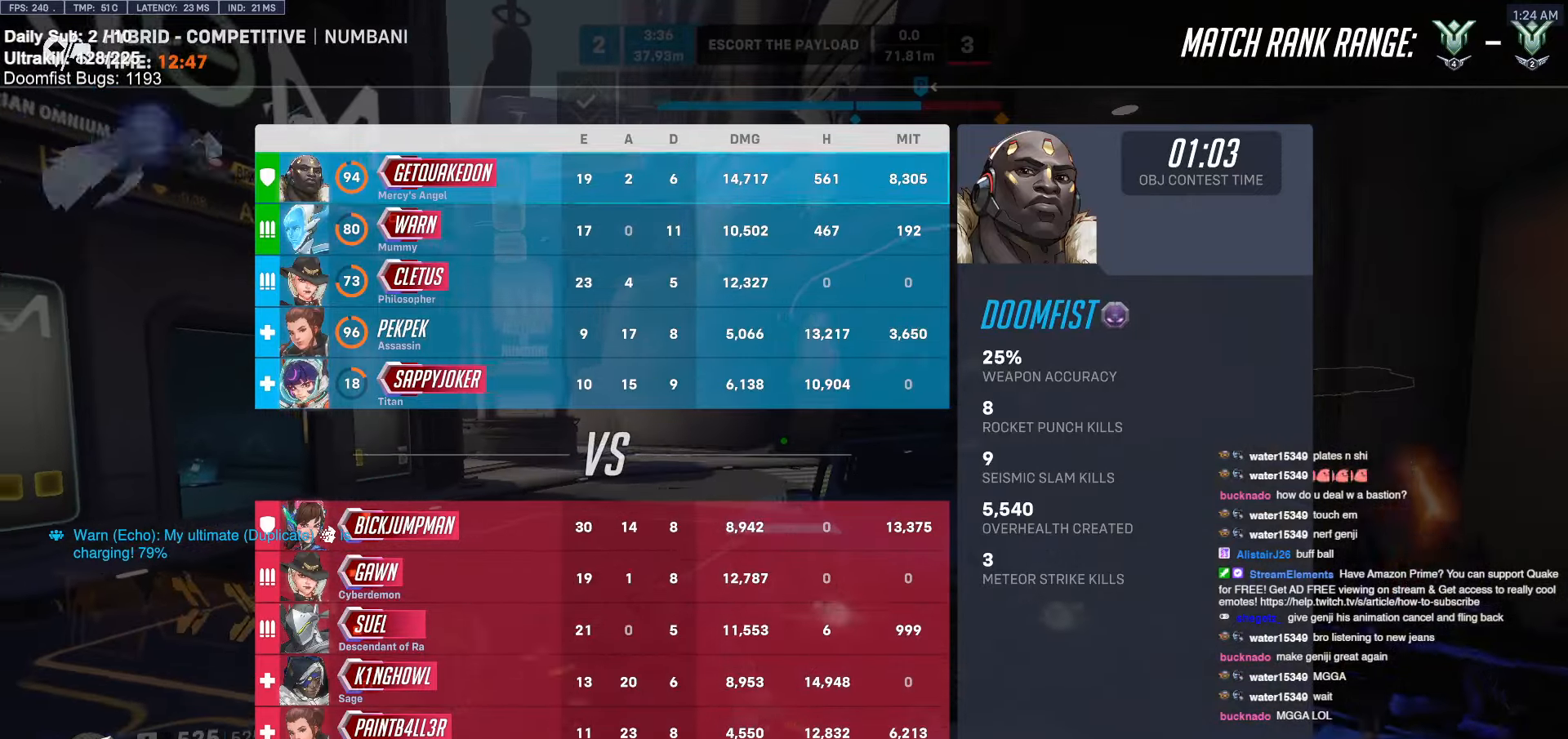
{"keys": ["w"], "mouse": [], "events": [[317, "mouse_right", "up"]]}
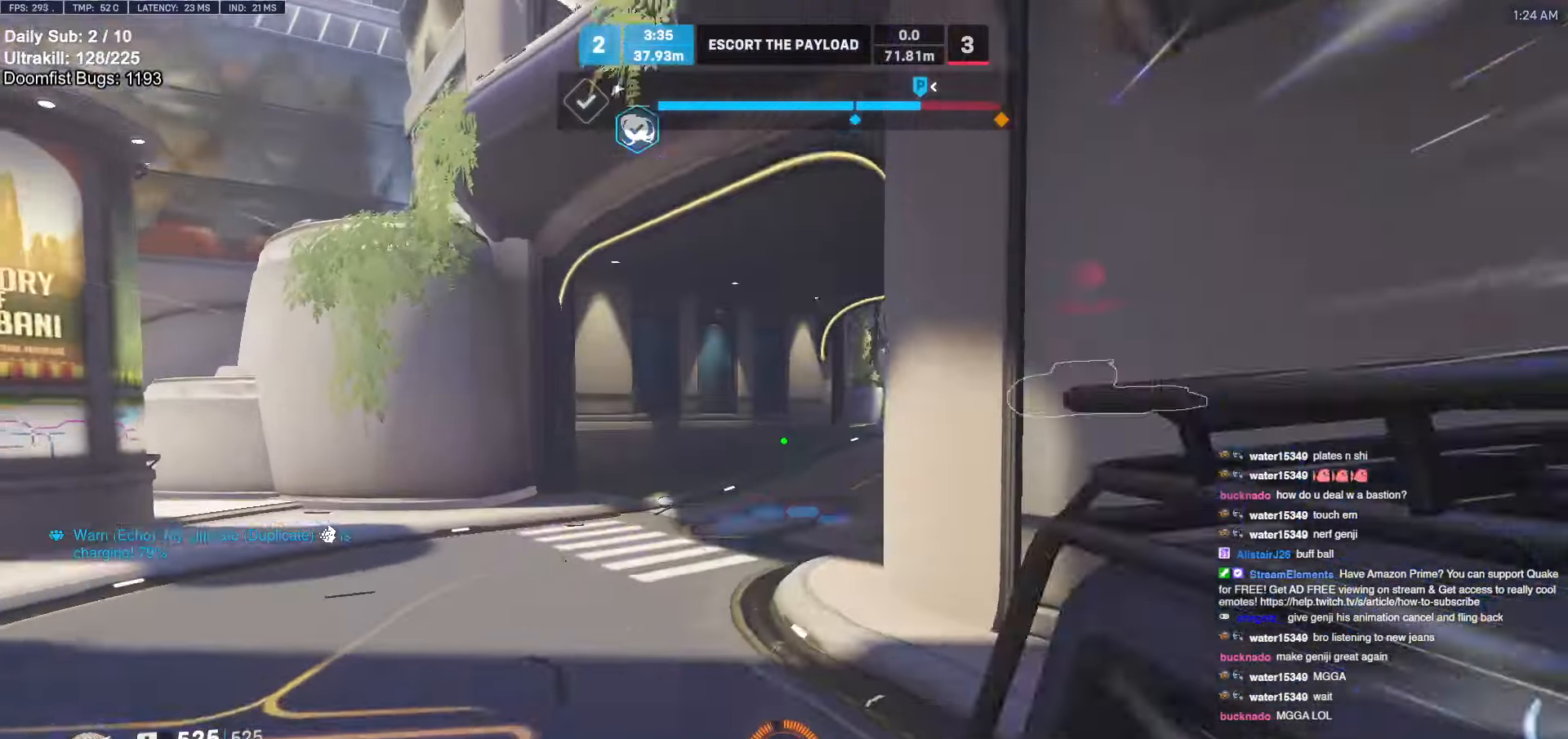
{"keys": ["w"], "mouse": [], "events": [[17, "space", "down"], [100, "space", "up"]]}
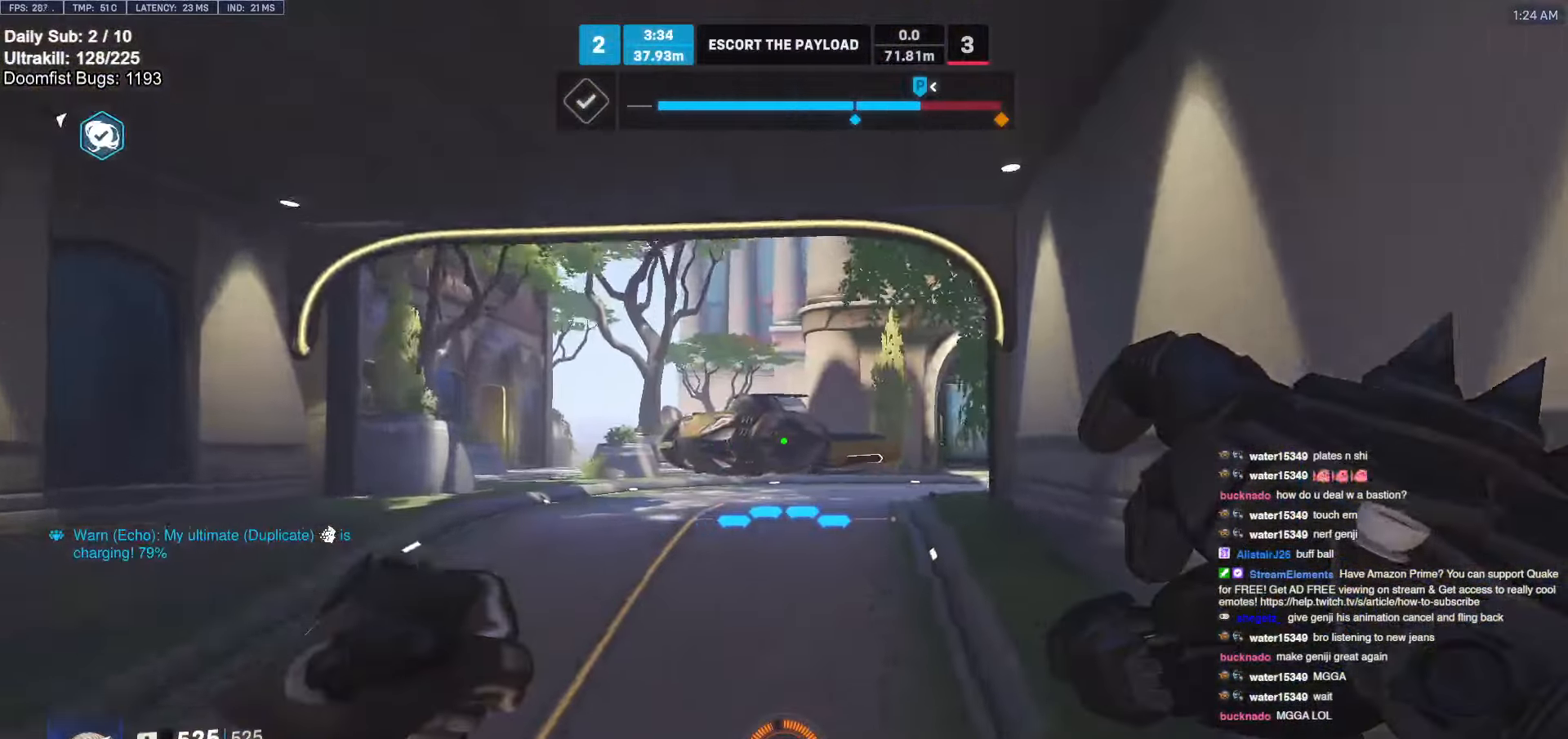
{"keys": ["a", "w"], "mouse": [], "events": [[350, "space", "down"], [484, "a", "down"], [484, "space", "up"]]}
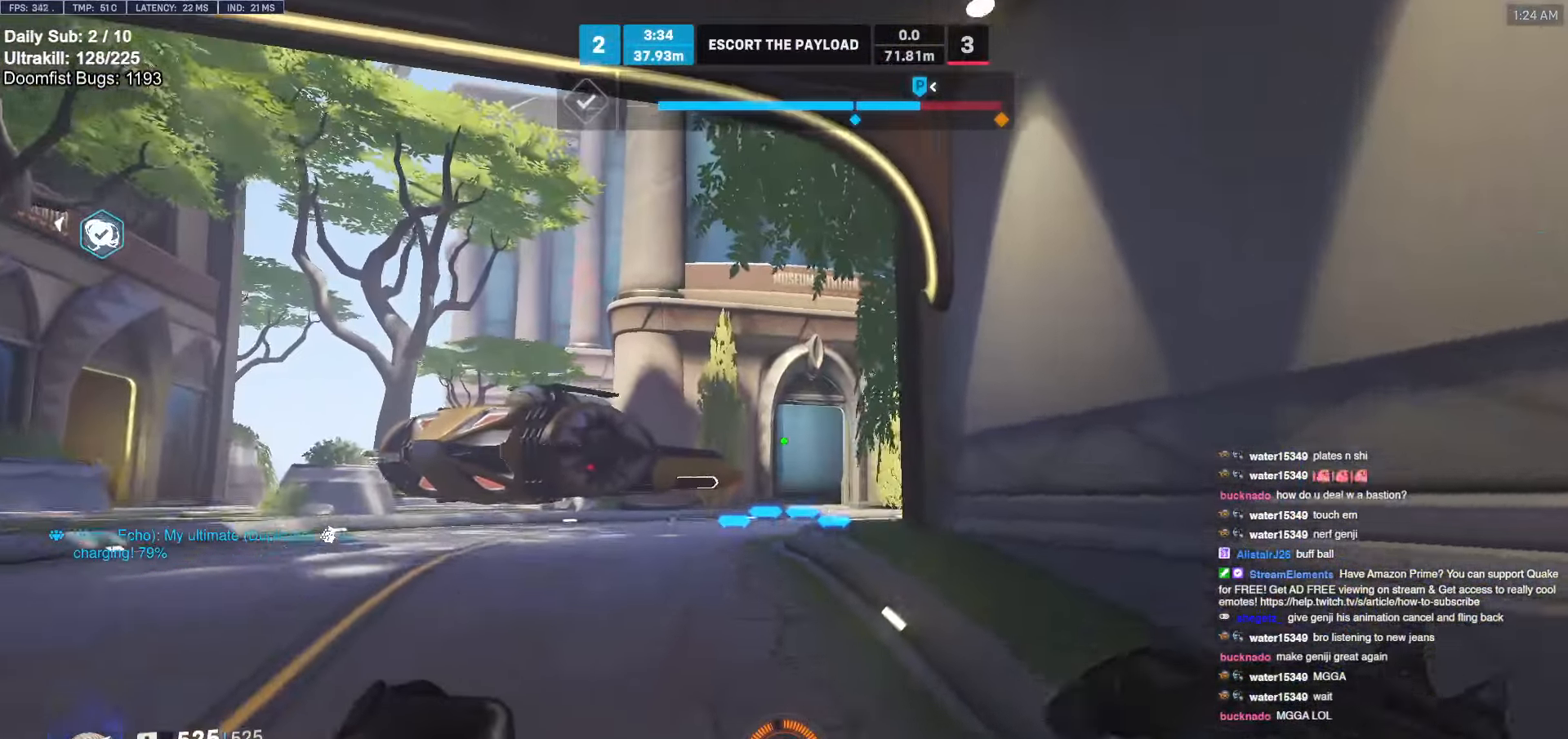
{"keys": ["a", "space", "w"], "mouse": [], "events": [[467, "space", "down"]]}
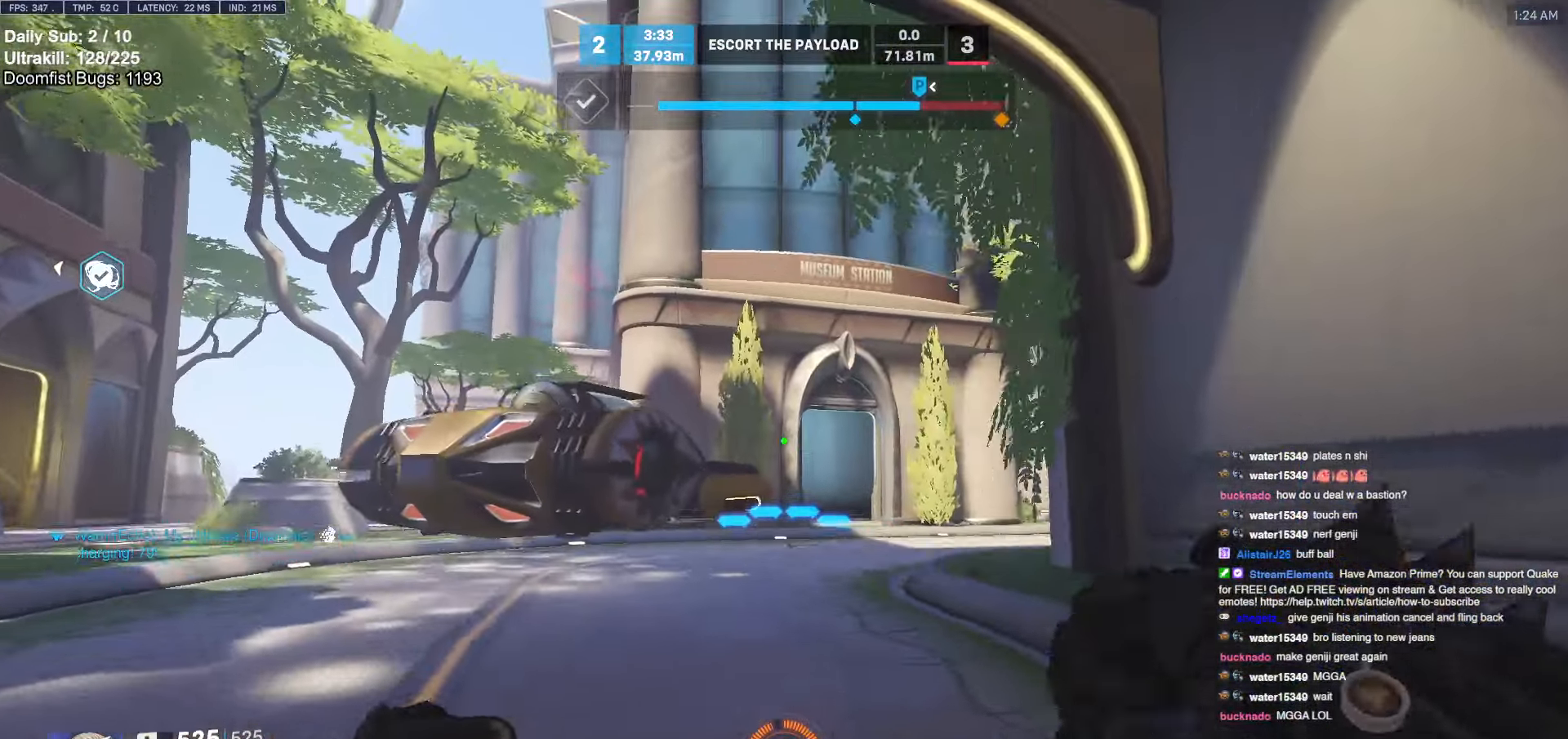
{"keys": ["a", "w"], "mouse": [], "events": [[100, "space", "up"]]}
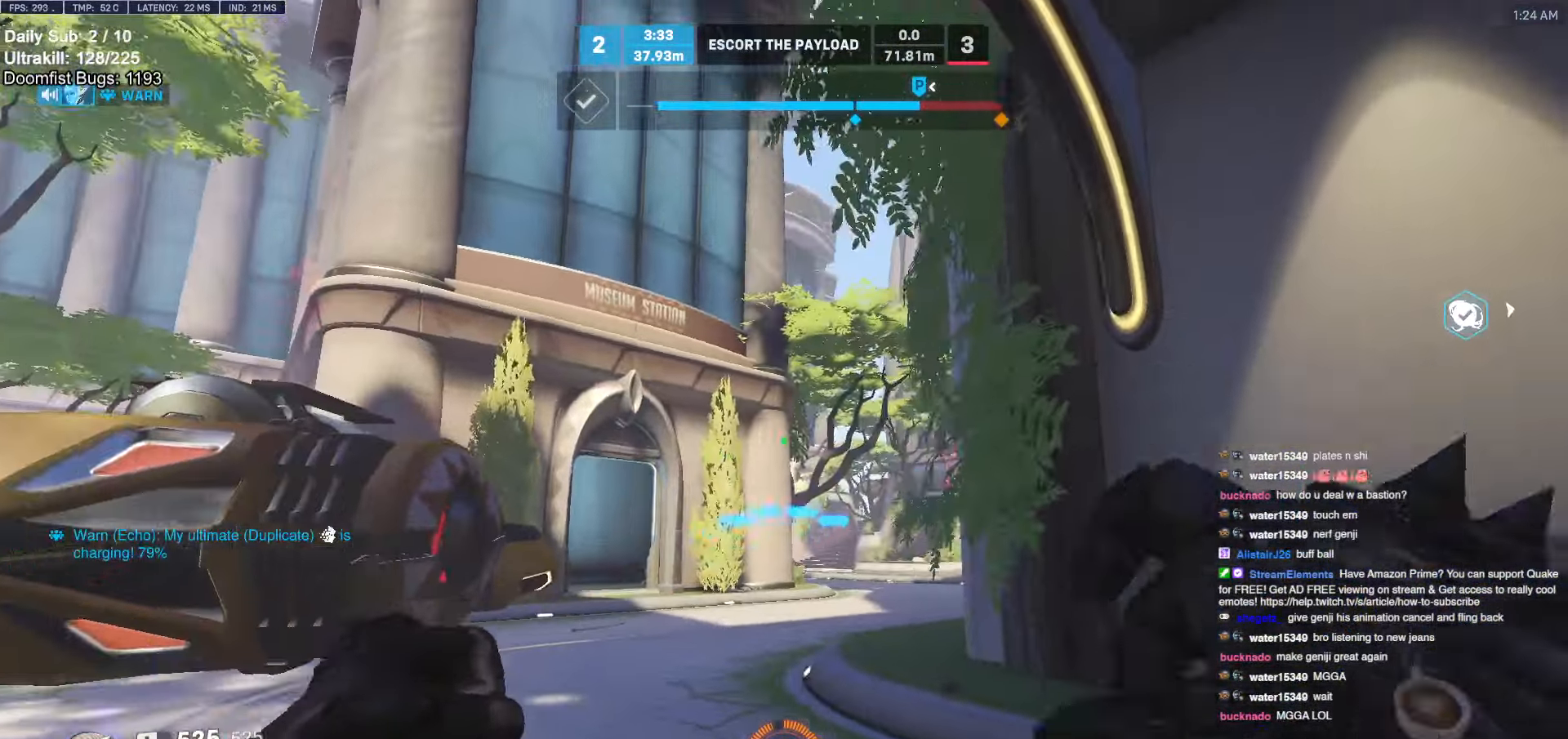
{"keys": ["a"], "mouse": [], "events": [[67, "w", "up"]]}
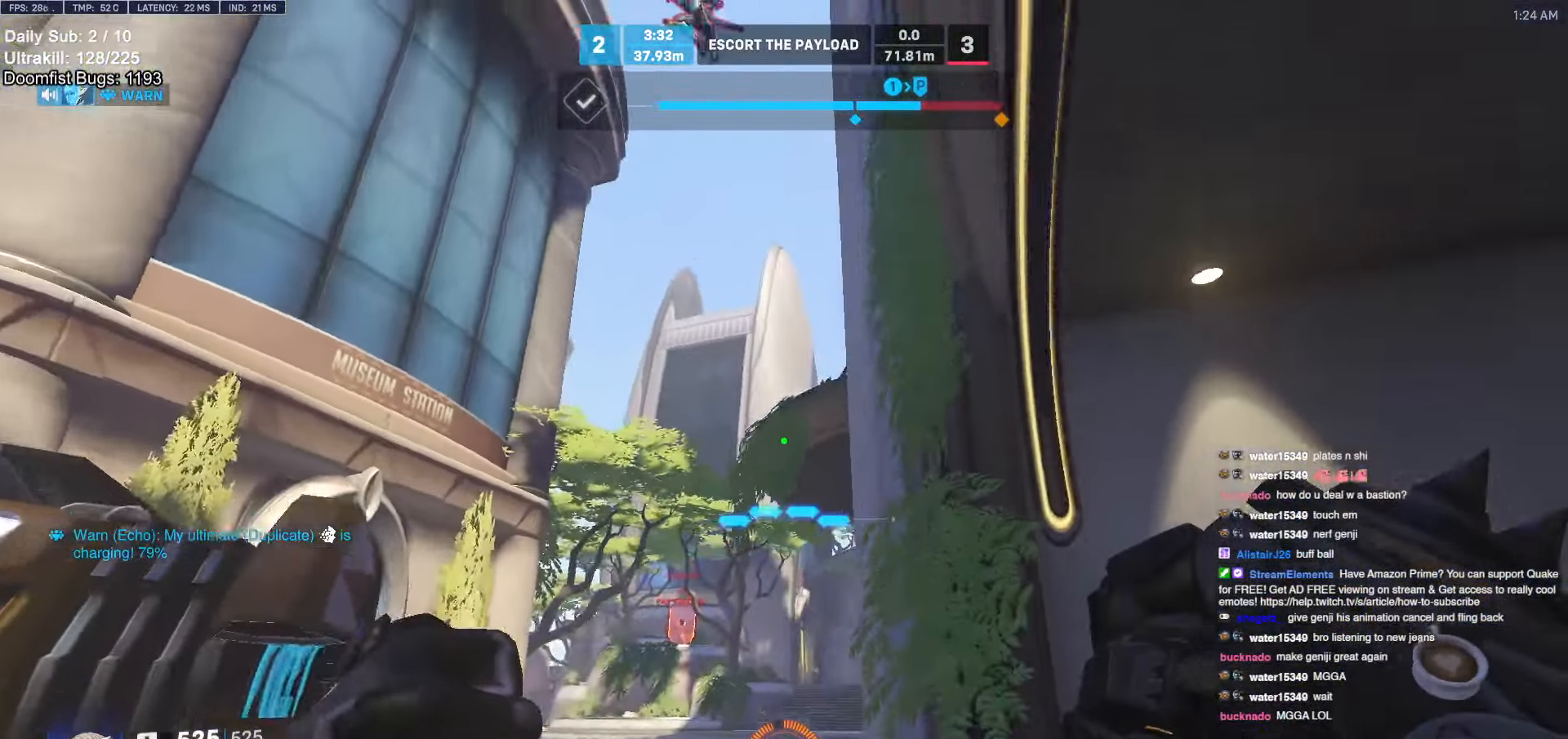
{"keys": ["w"], "mouse": [], "events": [[134, "mouse_left", "down"], [267, "mouse_left", "up"], [317, "a", "up"], [317, "space", "down"], [417, "space", "up"], [450, "w", "down"]]}
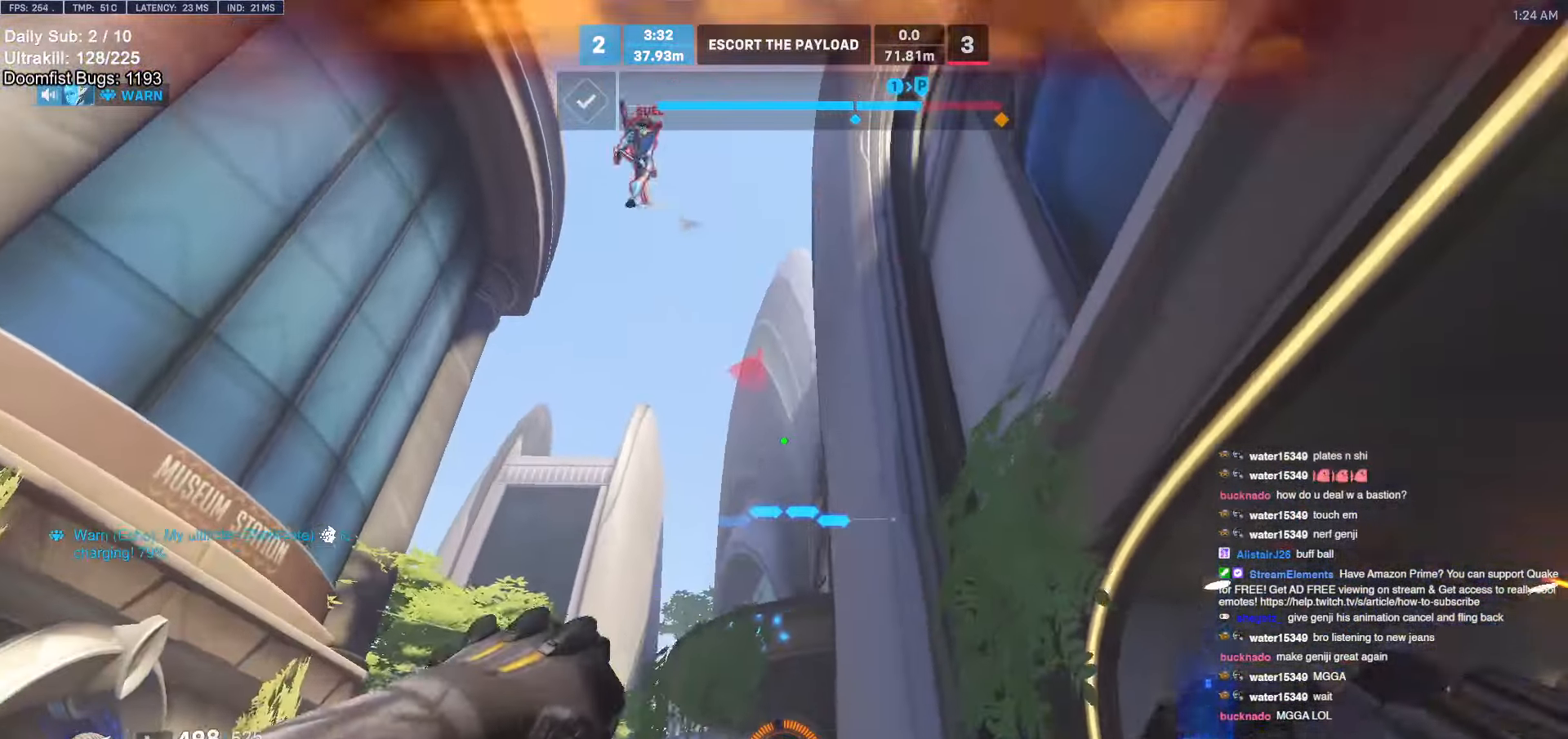
{"keys": ["a"], "mouse": [], "events": [[50, "e", "down"], [150, "e", "up"], [234, "d", "down"], [284, "w", "up"], [384, "d", "up"], [484, "a", "down"]]}
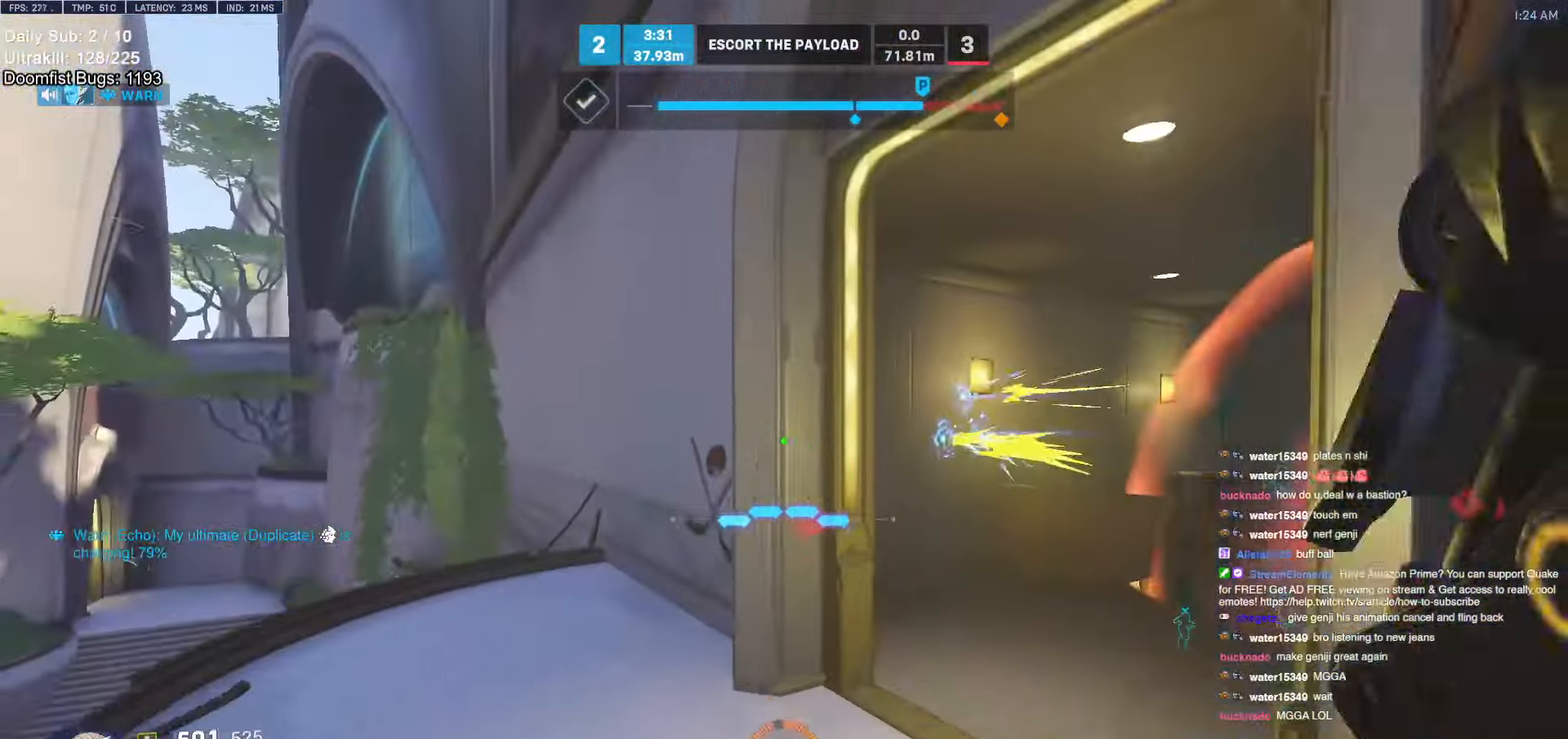
{"keys": ["d", "w"], "mouse": [], "events": [[34, "e", "down"], [84, "e", "up"], [117, "a", "up"], [200, "d", "down"], [300, "mouse_left", "down"], [400, "w", "down"], [450, "mouse_left", "up"]]}
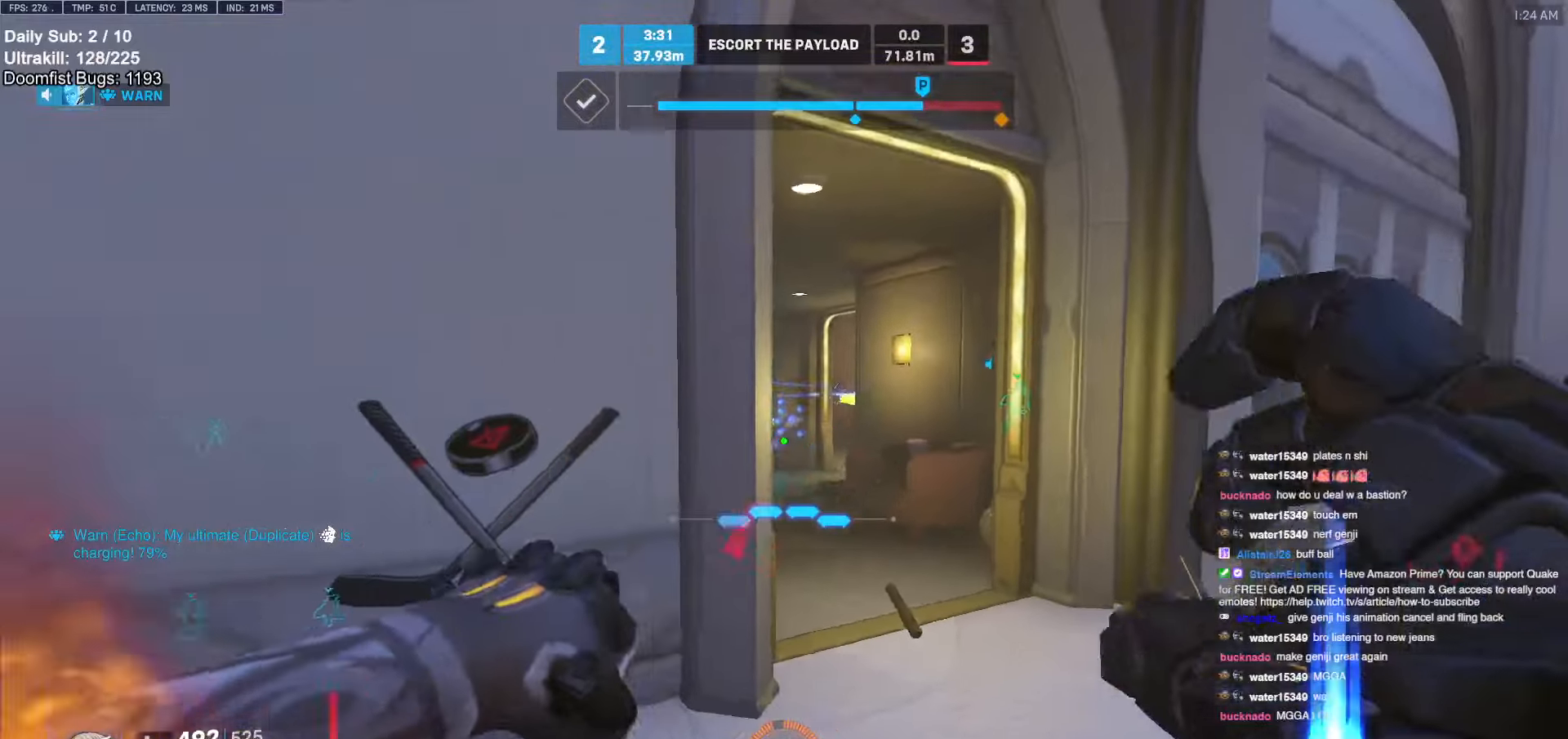
{"keys": ["d"], "mouse": [], "events": [[184, "space", "down"], [284, "mouse_left", "down"], [284, "space", "up"], [284, "w", "up"], [467, "mouse_left", "up"]]}
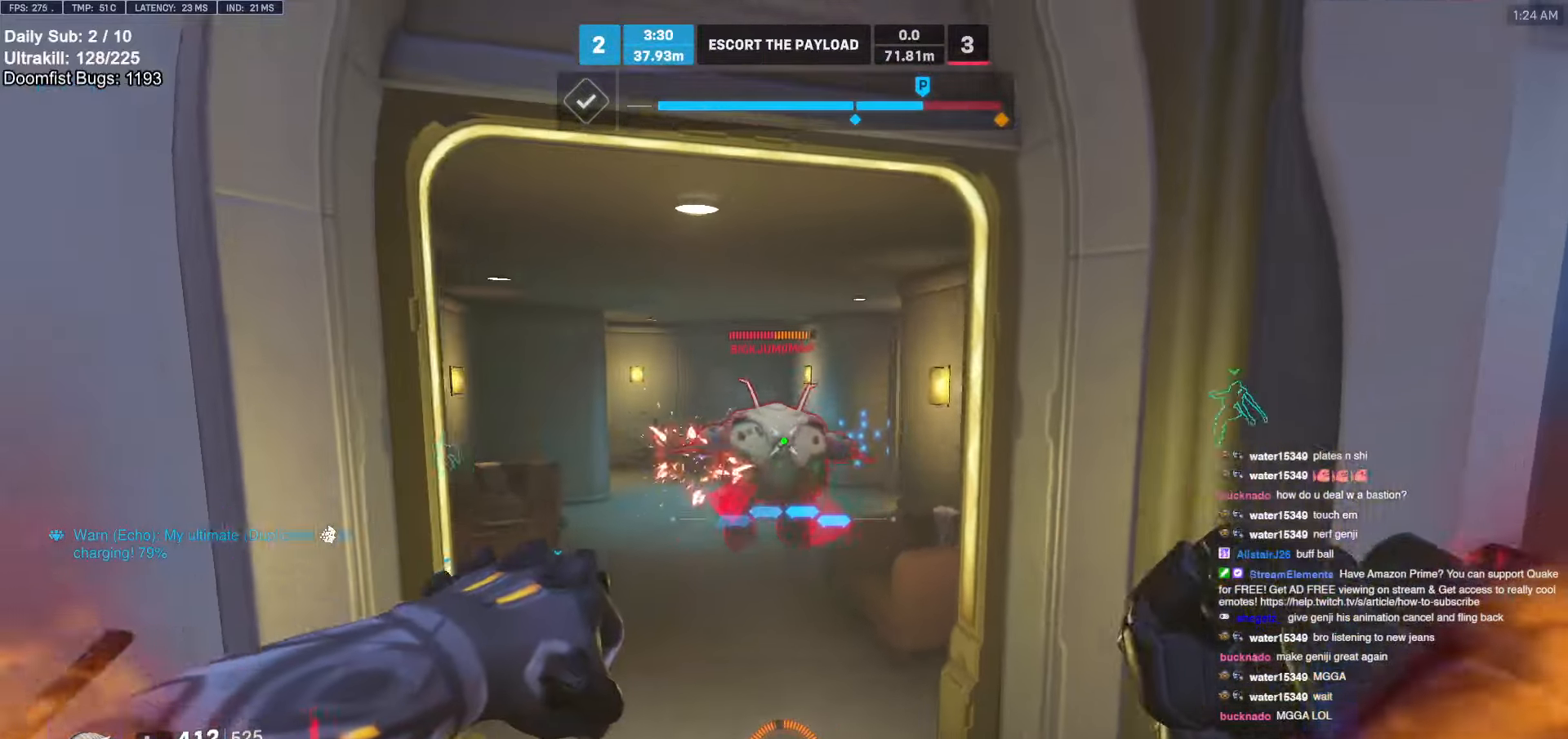
{"keys": ["d", "s"], "mouse": [], "events": [[100, "mouse_left", "down"], [150, "mouse_right", "down"], [250, "mouse_left", "up"], [300, "mouse_right", "up"], [384, "s", "down"]]}
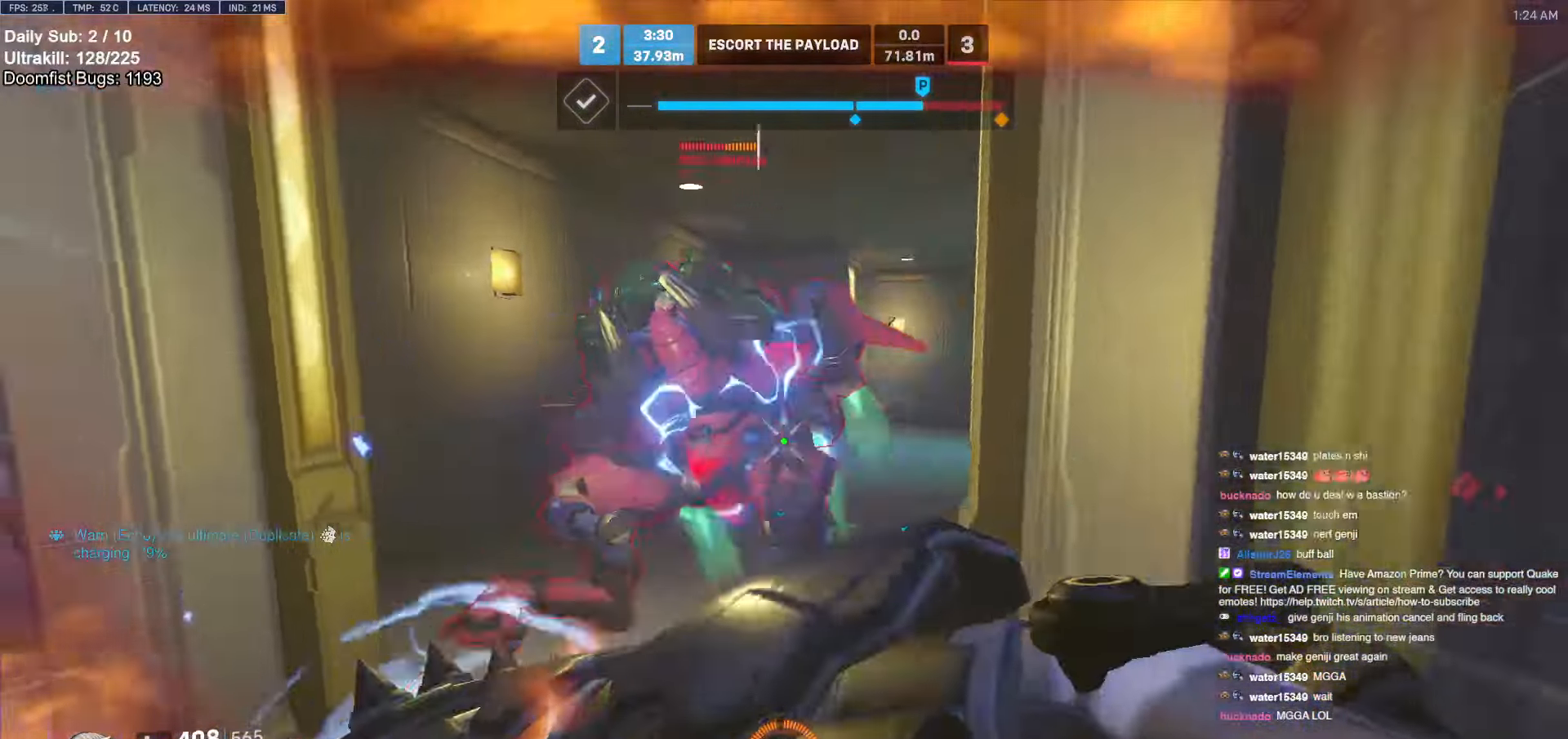
{"keys": ["s"], "mouse": [], "events": [[17, "d", "up"], [67, "d", "down"], [117, "mouse_left", "down"], [217, "space", "down"], [267, "mouse_left", "up"], [300, "shift", "down"], [300, "space", "up"], [350, "a", "down"], [350, "d", "up"], [400, "a", "up"], [450, "shift", "up"]]}
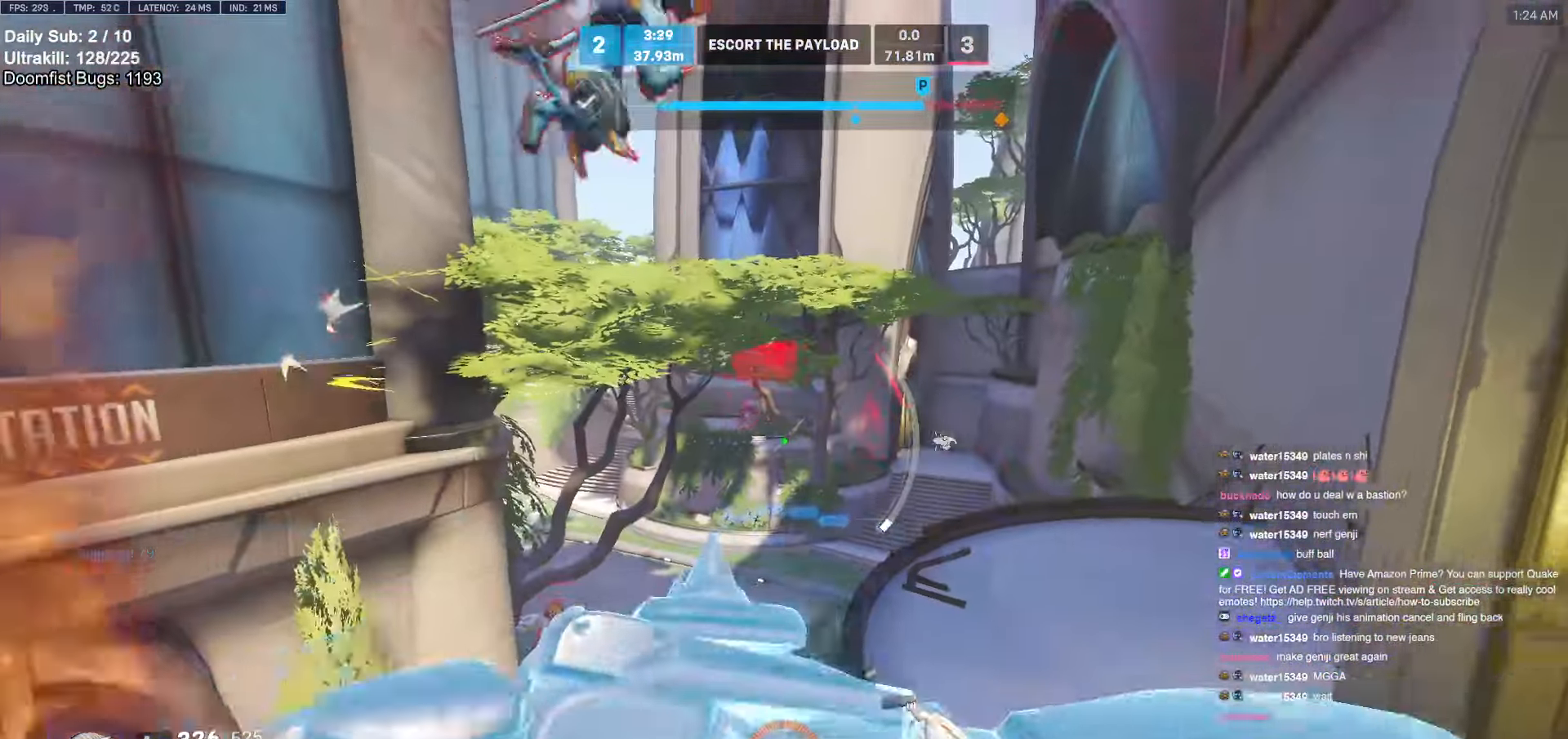
{"keys": ["s"], "mouse": [], "events": []}
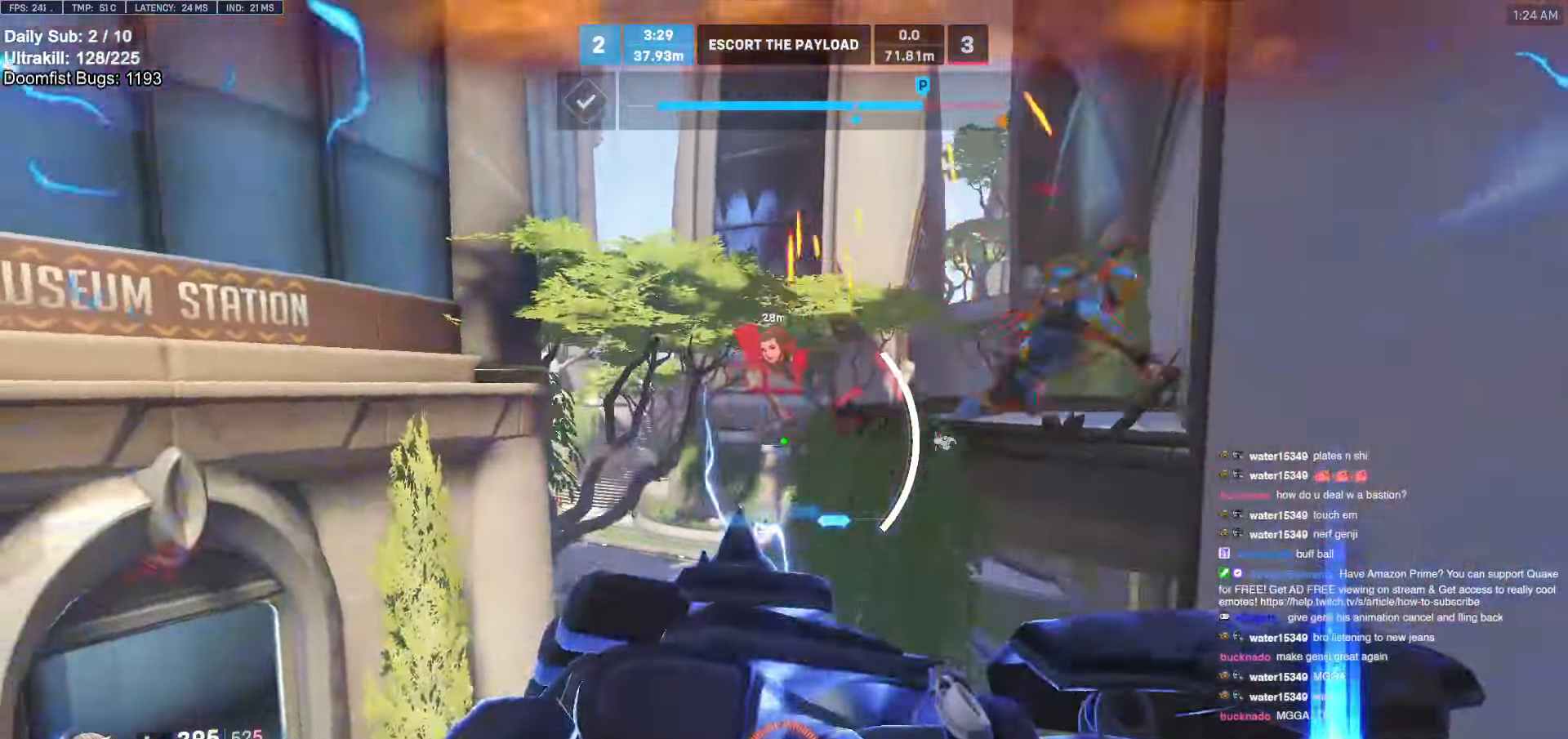
{"keys": ["a"], "mouse": [], "events": [[334, "a", "down"], [484, "s", "up"]]}
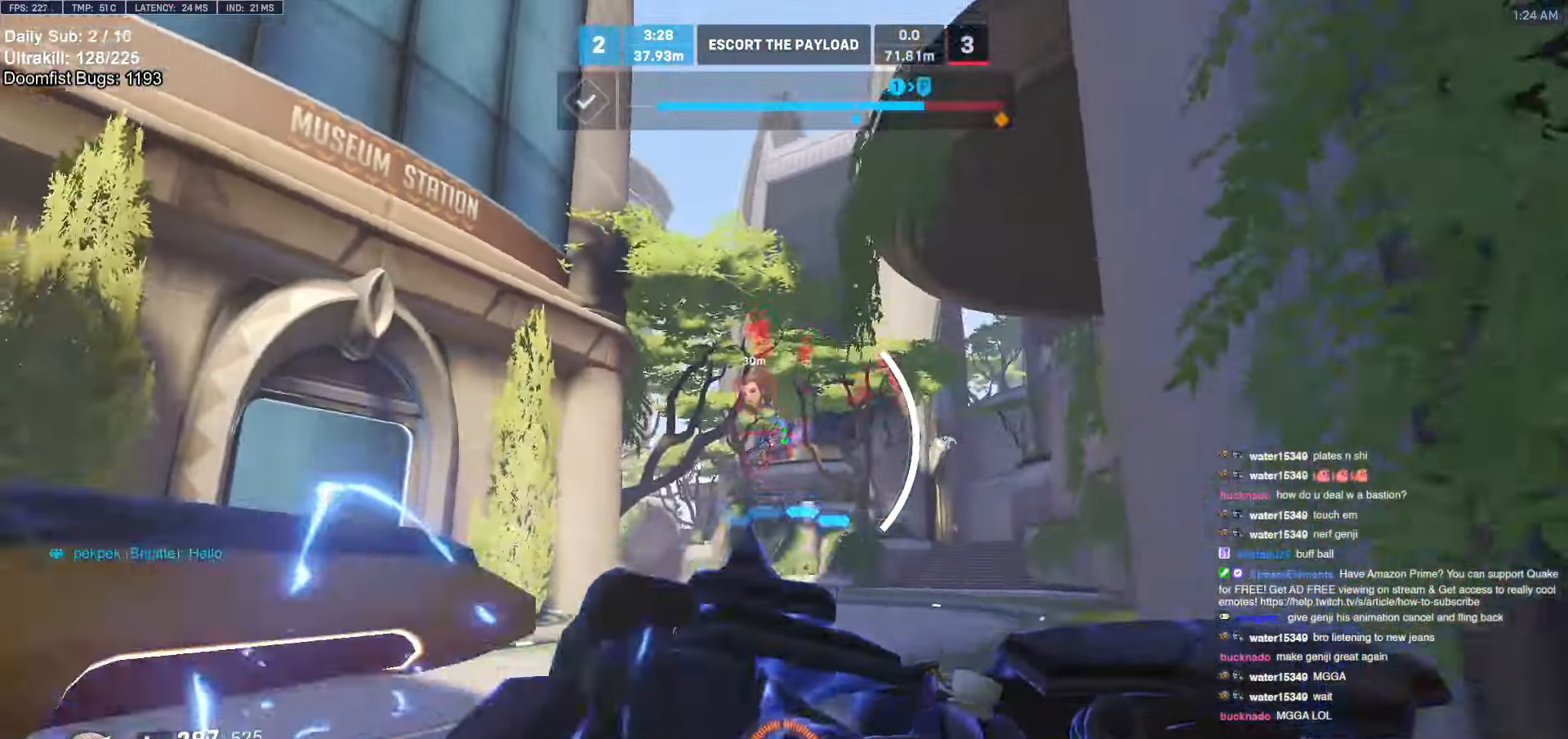
{"keys": ["a"], "mouse": [], "events": []}
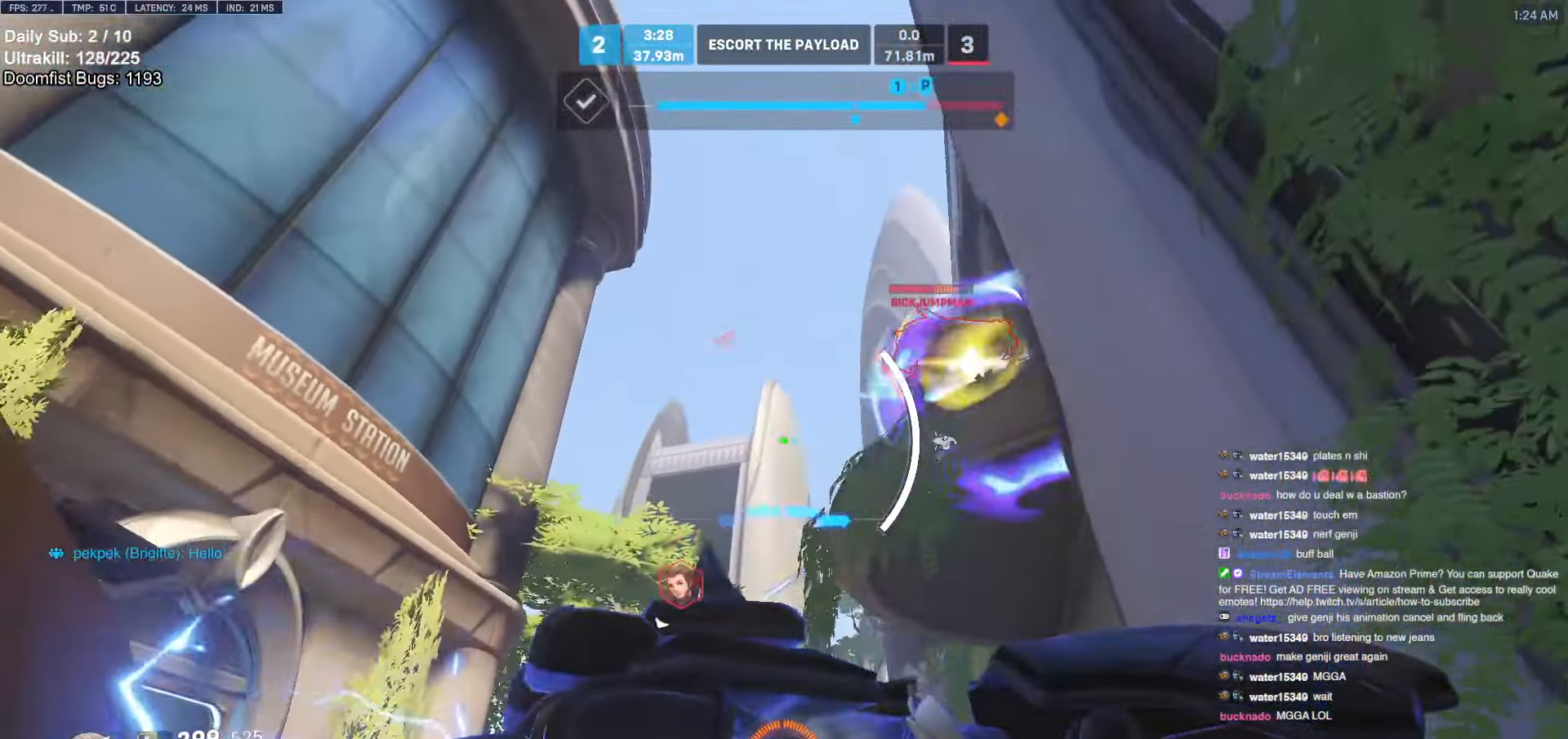
{"keys": ["a", "s"], "mouse": [], "events": [[267, "s", "down"], [417, "a", "up"], [500, "a", "down"]]}
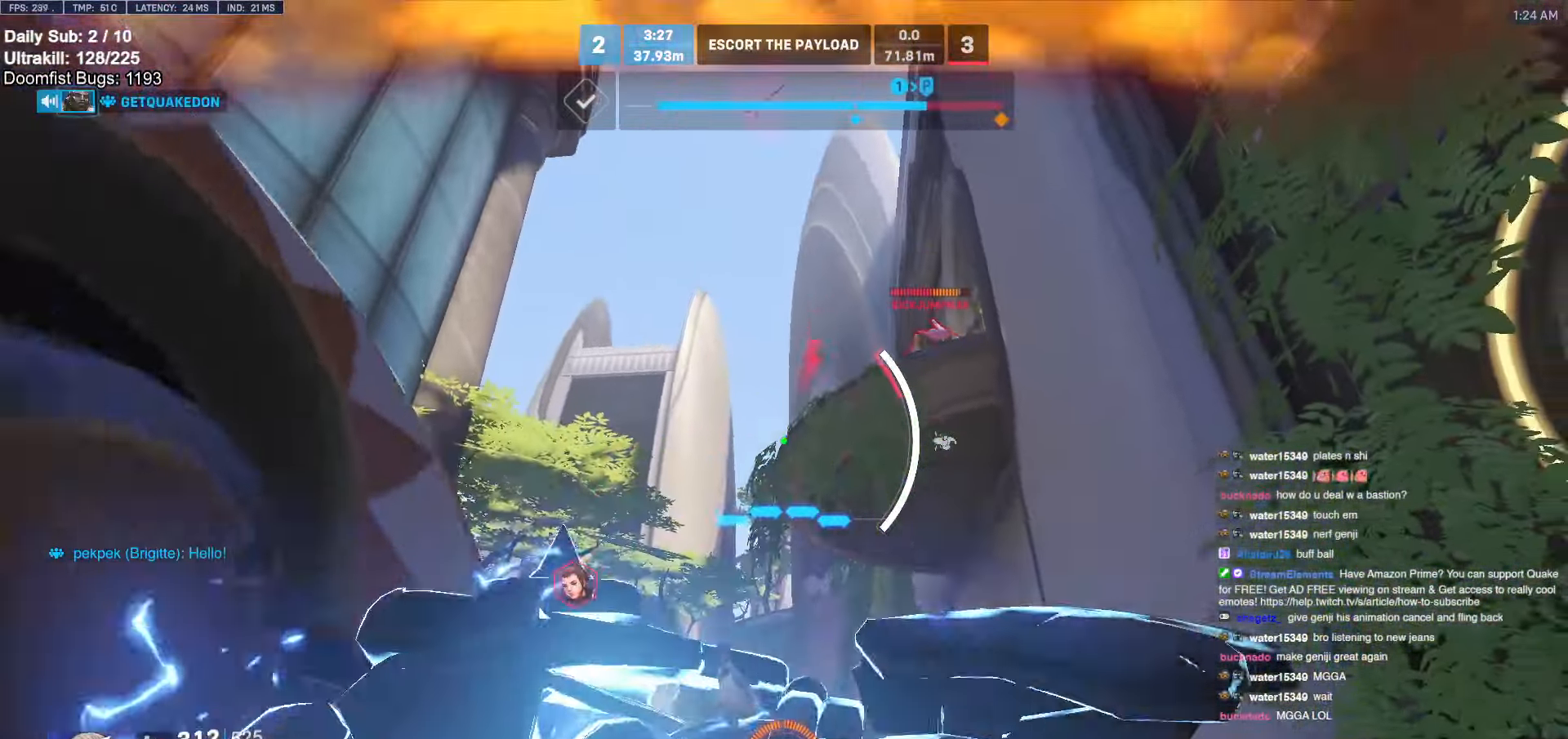
{"keys": ["a"], "mouse": [], "events": [[150, "shift", "down"], [284, "shift", "up"], [384, "s", "up"]]}
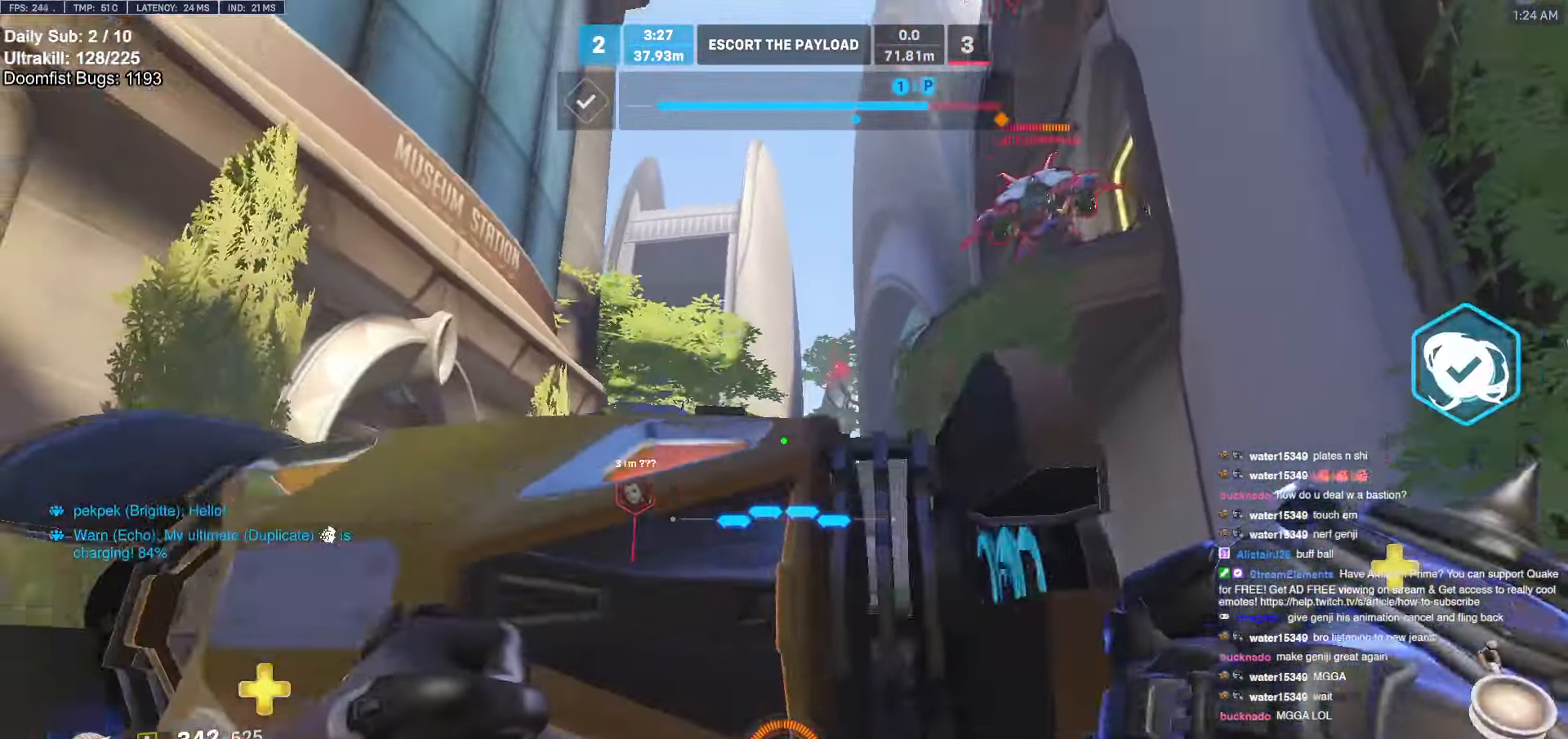
{"keys": ["d", "w"], "mouse": [], "events": [[117, "a", "up"], [117, "d", "down"], [300, "w", "down"], [350, "a", "down"], [350, "d", "up"], [450, "a", "up"], [450, "d", "down"]]}
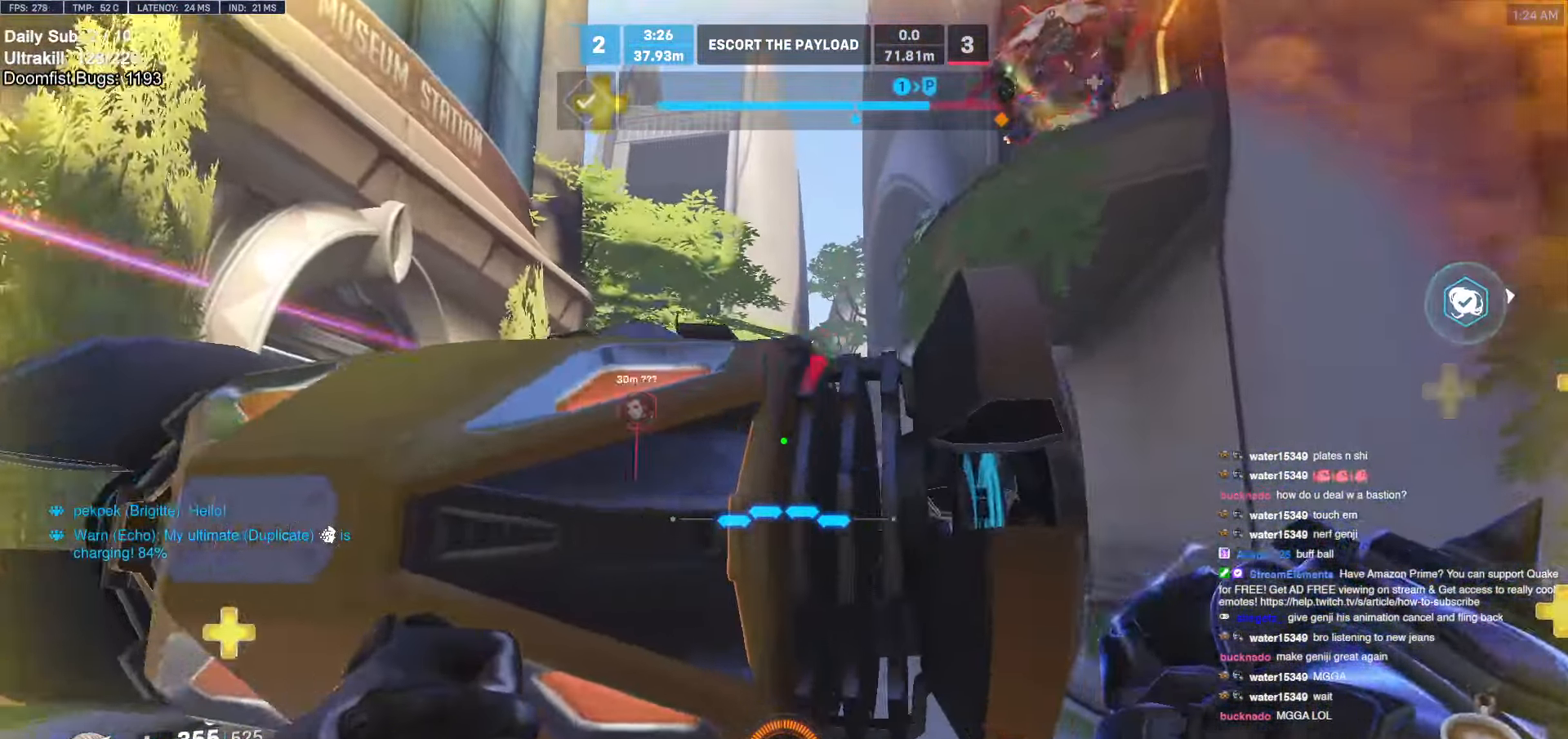
{"keys": ["d"], "mouse": [], "events": [[34, "d", "up"], [134, "d", "down"], [184, "d", "up"], [217, "w", "up"], [267, "a", "down"], [317, "a", "up"], [317, "d", "down"]]}